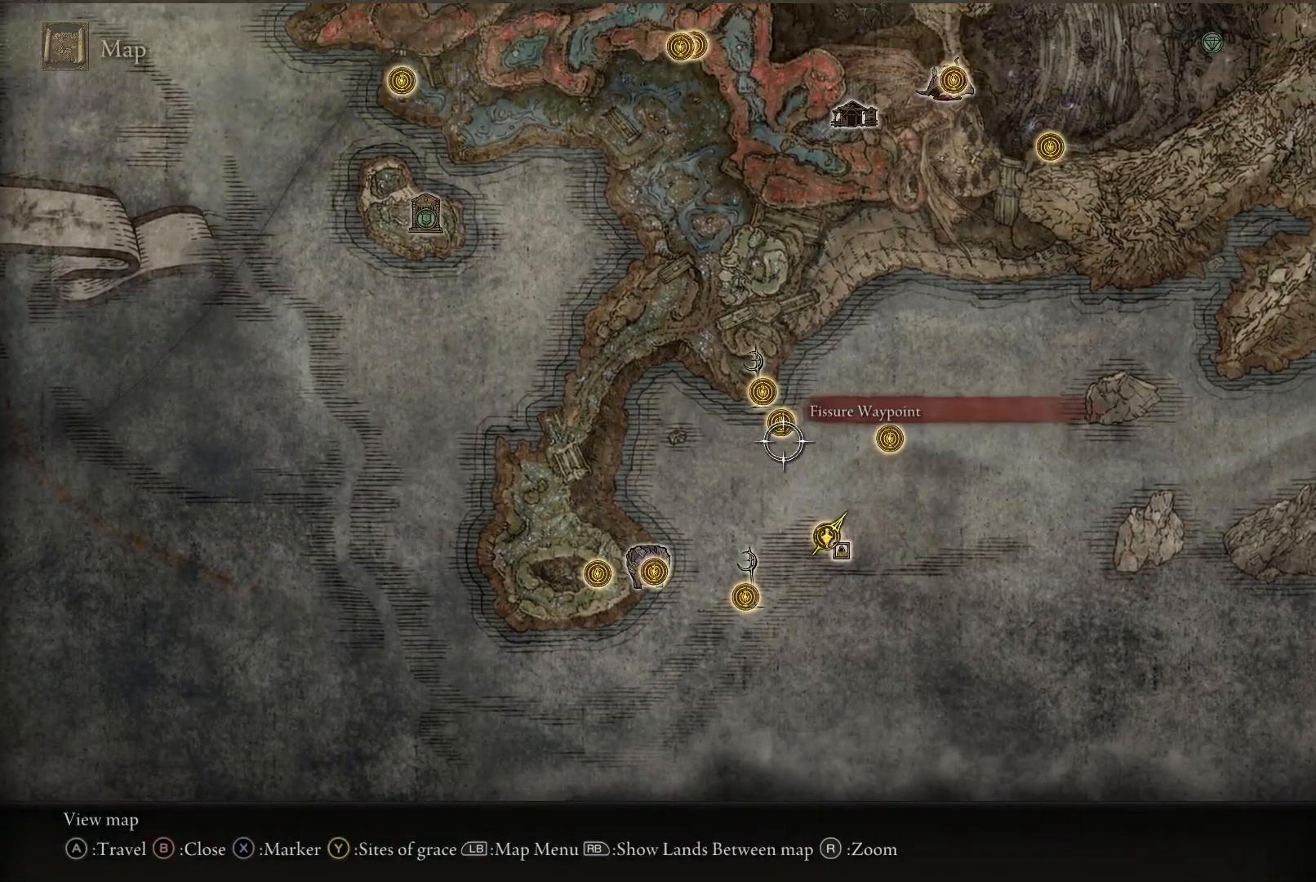
Gameplay with a controller (Xbox layout); each line is a JSON object with the inputs held at the frame after it. "events" lists button and stick changes between this image and that frame as [ms after this image, input, new state], when the widget could be followed in between. Not read: L3 R3.
{"buttons": [], "left_stick": "center", "right_stick": "center", "events": [[67, "right_stick", "down-left"], [183, "right_stick", "center"], [400, "left_stick", "center"]]}
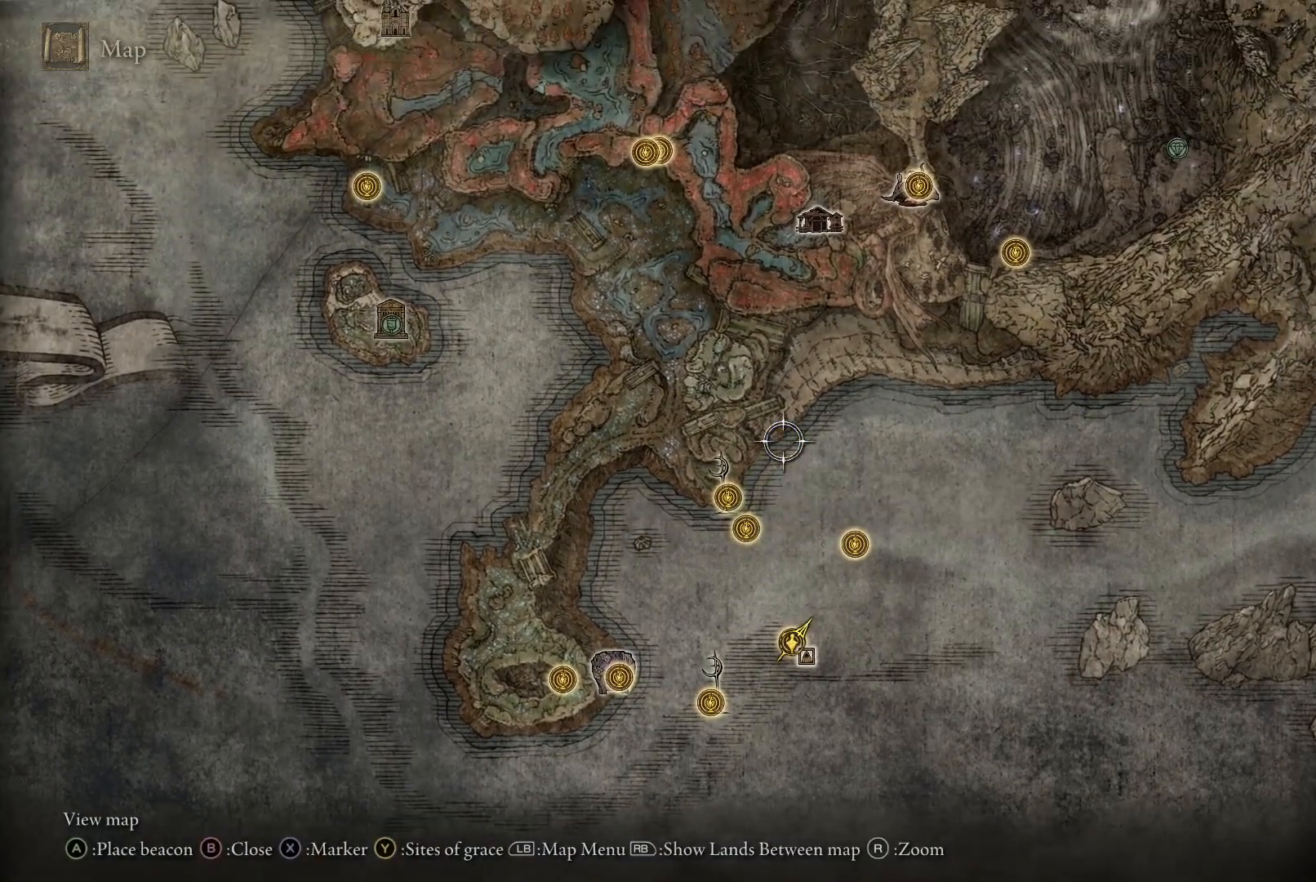
{"buttons": [], "left_stick": "up", "right_stick": "center", "events": [[150, "right_stick", "up"], [400, "right_stick", "center"], [417, "left_stick", "up"]]}
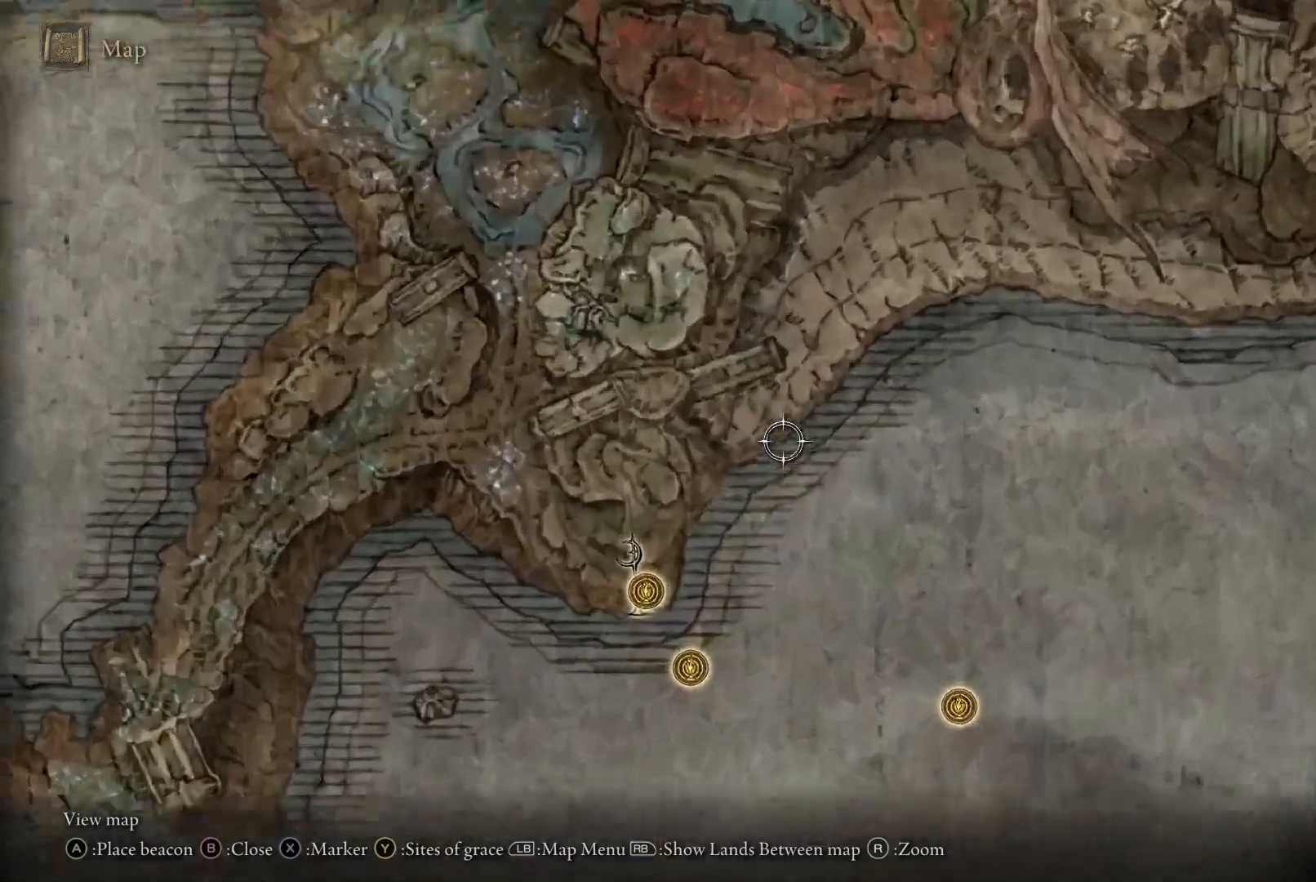
{"buttons": [], "left_stick": "up", "right_stick": "down", "events": [[367, "right_stick", "down"]]}
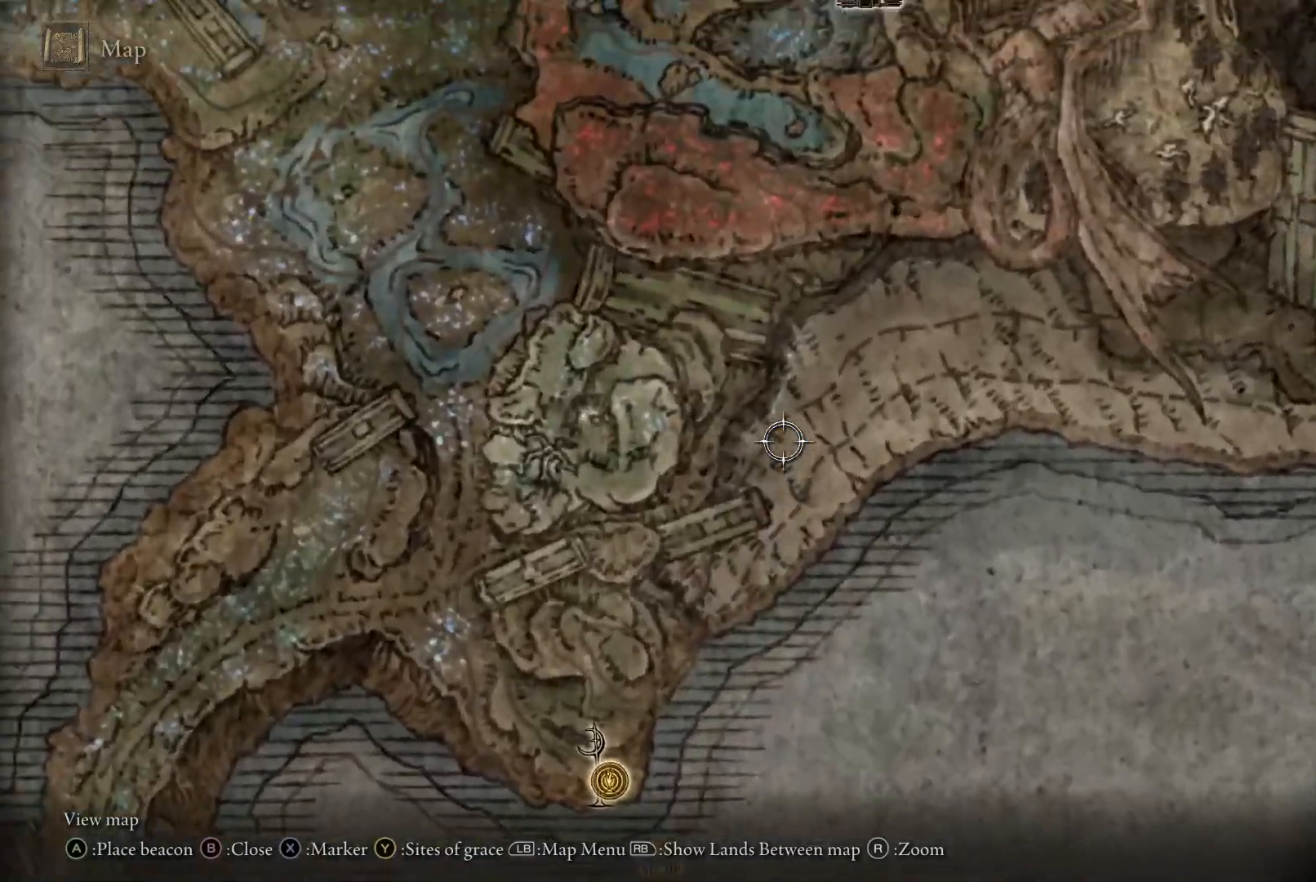
{"buttons": [], "left_stick": "up", "right_stick": "center", "events": [[83, "right_stick", "center"]]}
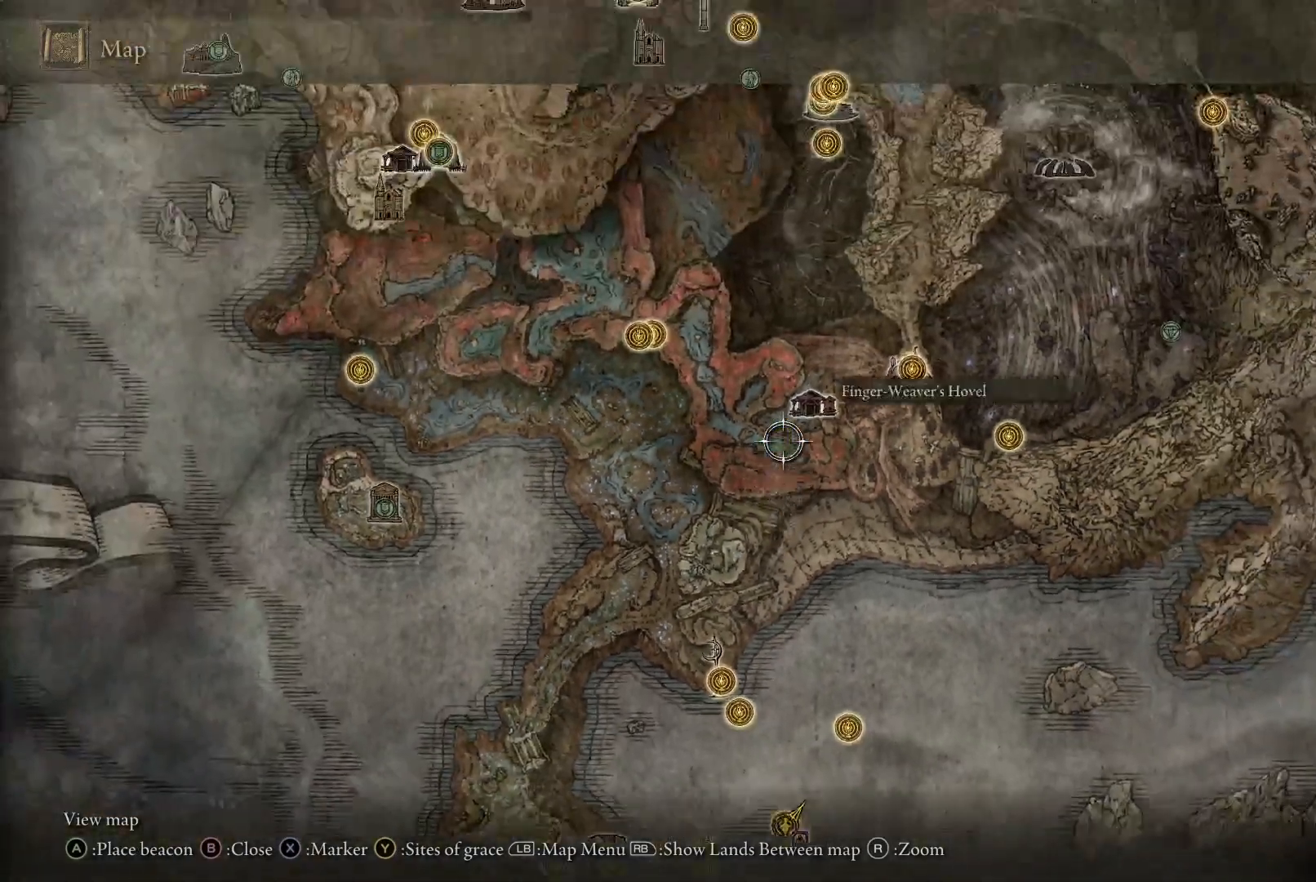
{"buttons": [], "left_stick": "up", "right_stick": "center", "events": []}
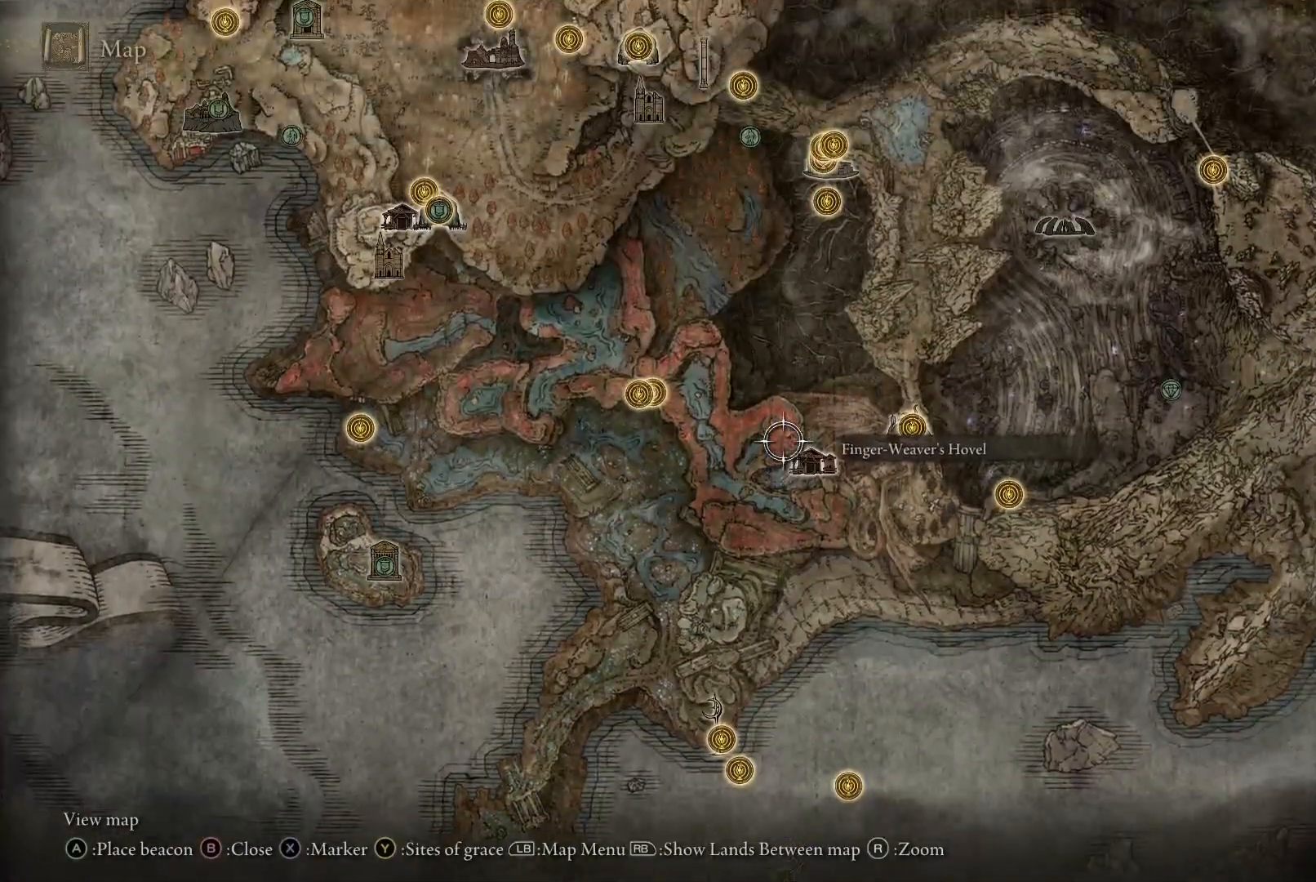
{"buttons": [], "left_stick": "up", "right_stick": "center", "events": []}
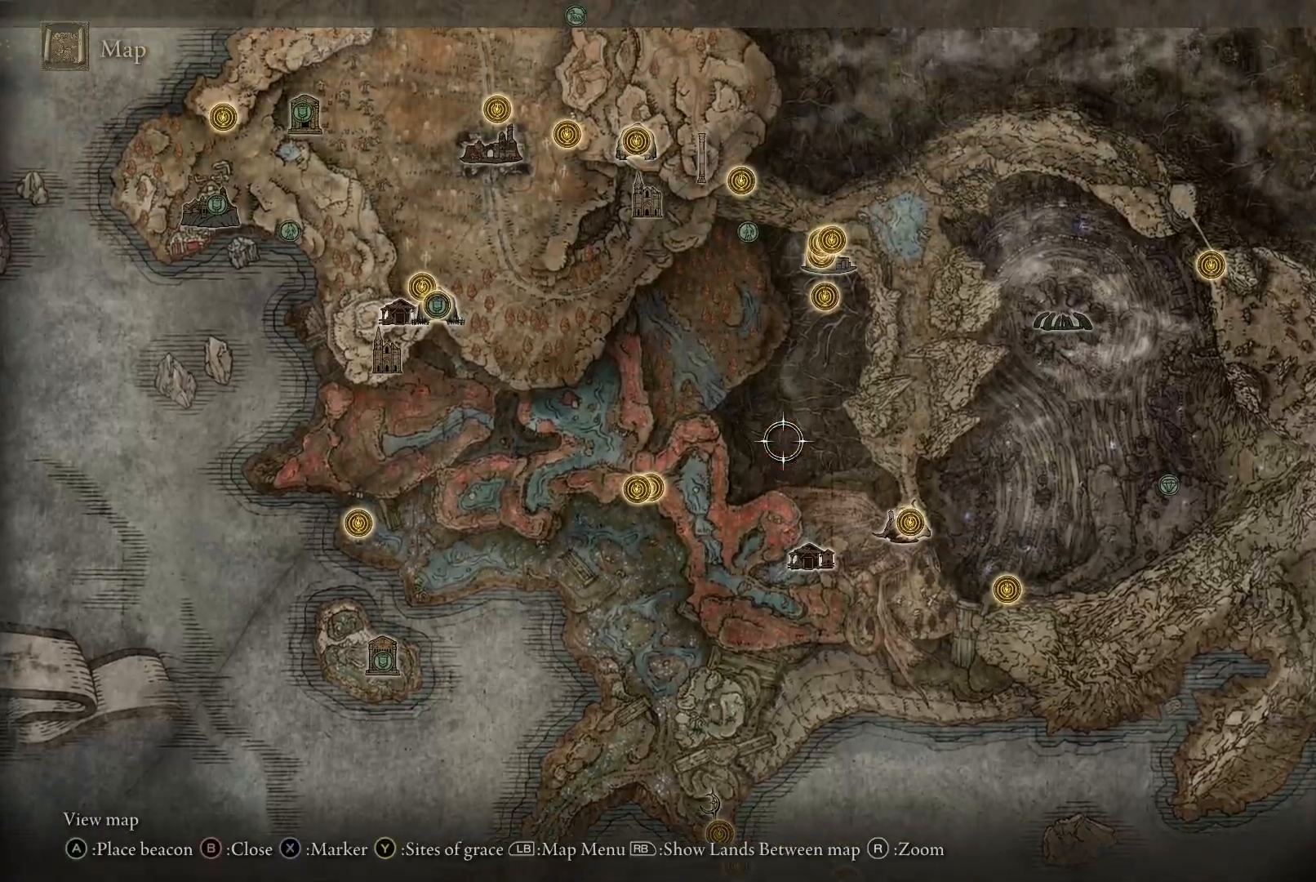
{"buttons": [], "left_stick": "up-left", "right_stick": "center", "events": [[333, "right_stick", "up"], [467, "left_stick", "up-left"], [483, "right_stick", "center"]]}
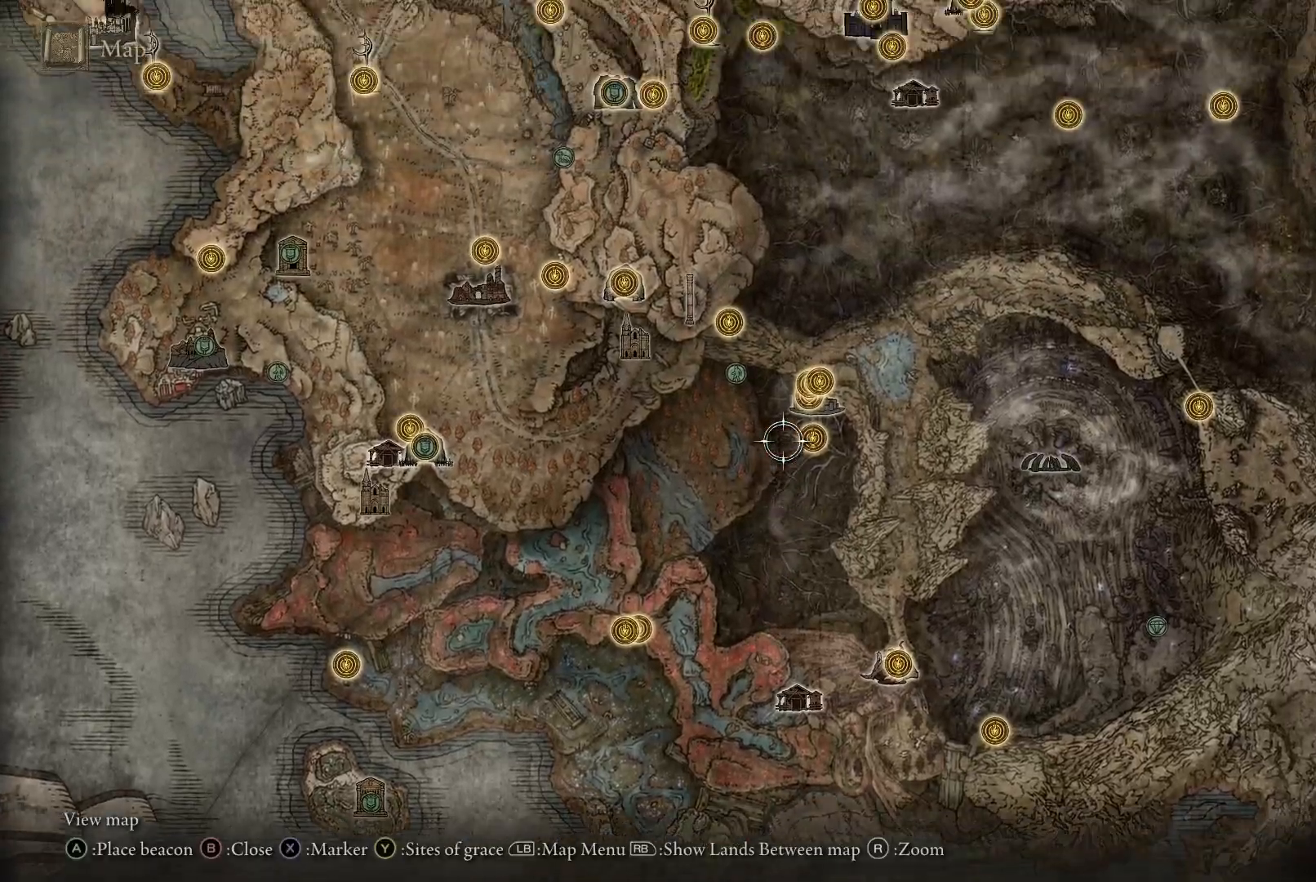
{"buttons": [], "left_stick": "up", "right_stick": "center", "events": [[300, "left_stick", "up"]]}
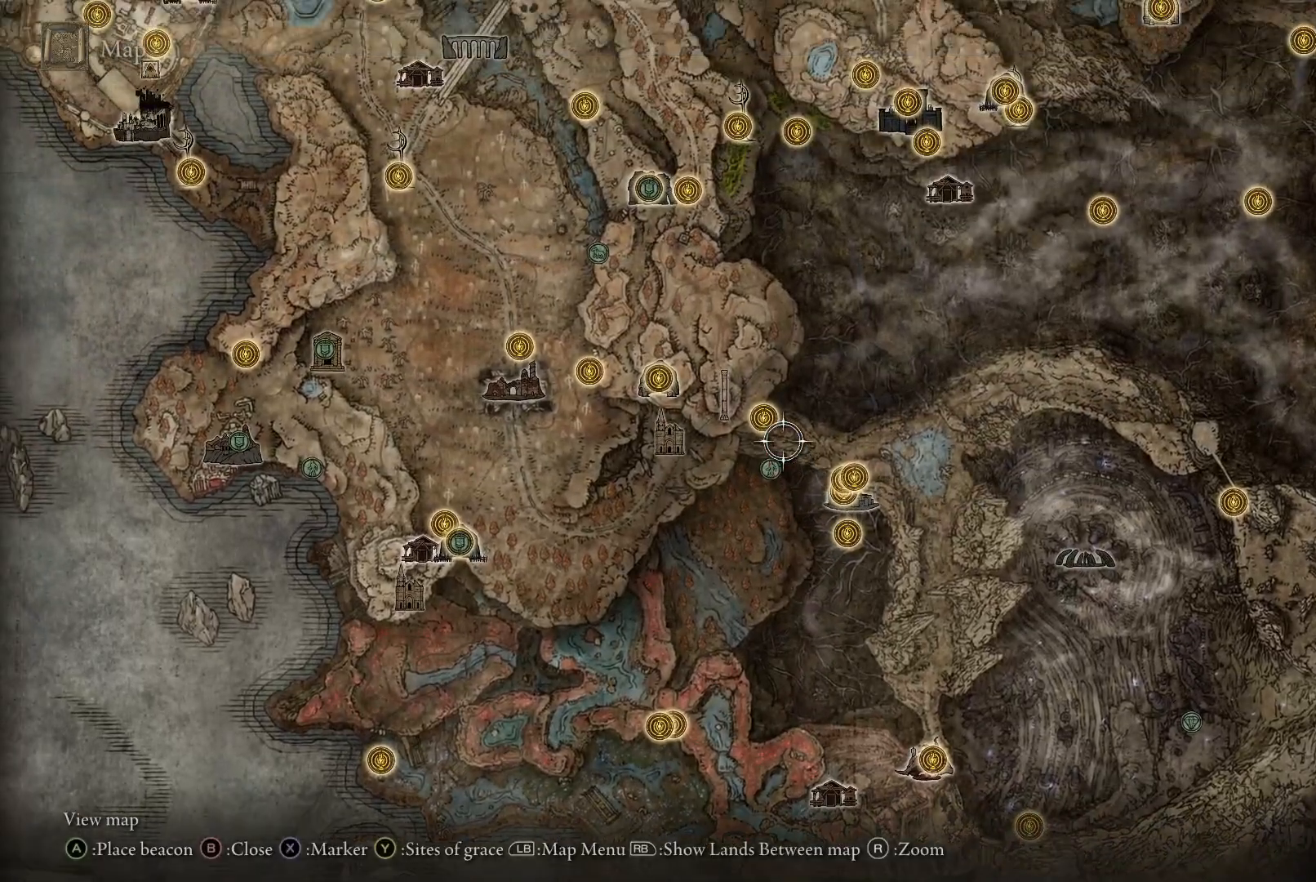
{"buttons": [], "left_stick": "up-left", "right_stick": "center", "events": [[33, "left_stick", "up-left"]]}
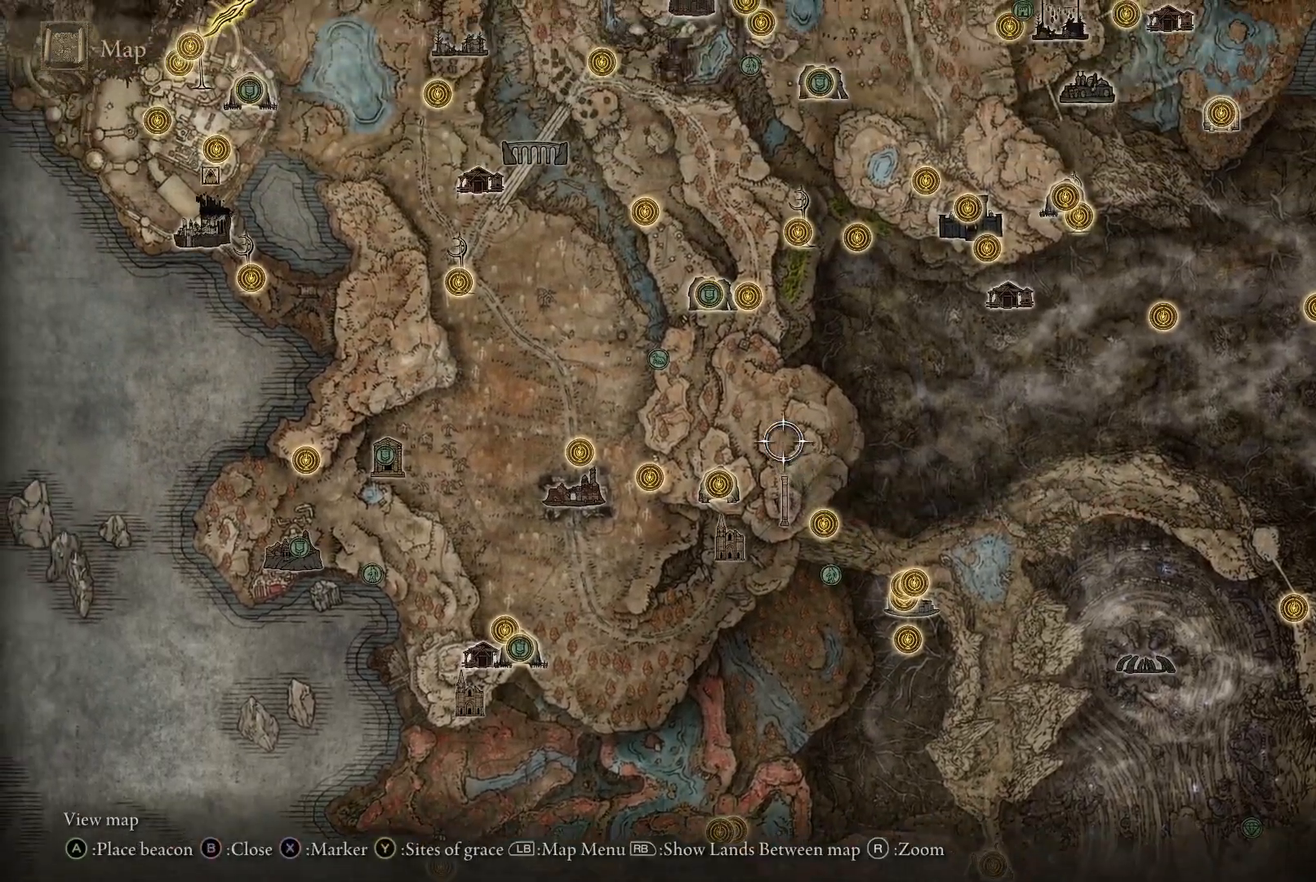
{"buttons": [], "left_stick": "up-left", "right_stick": "center", "events": []}
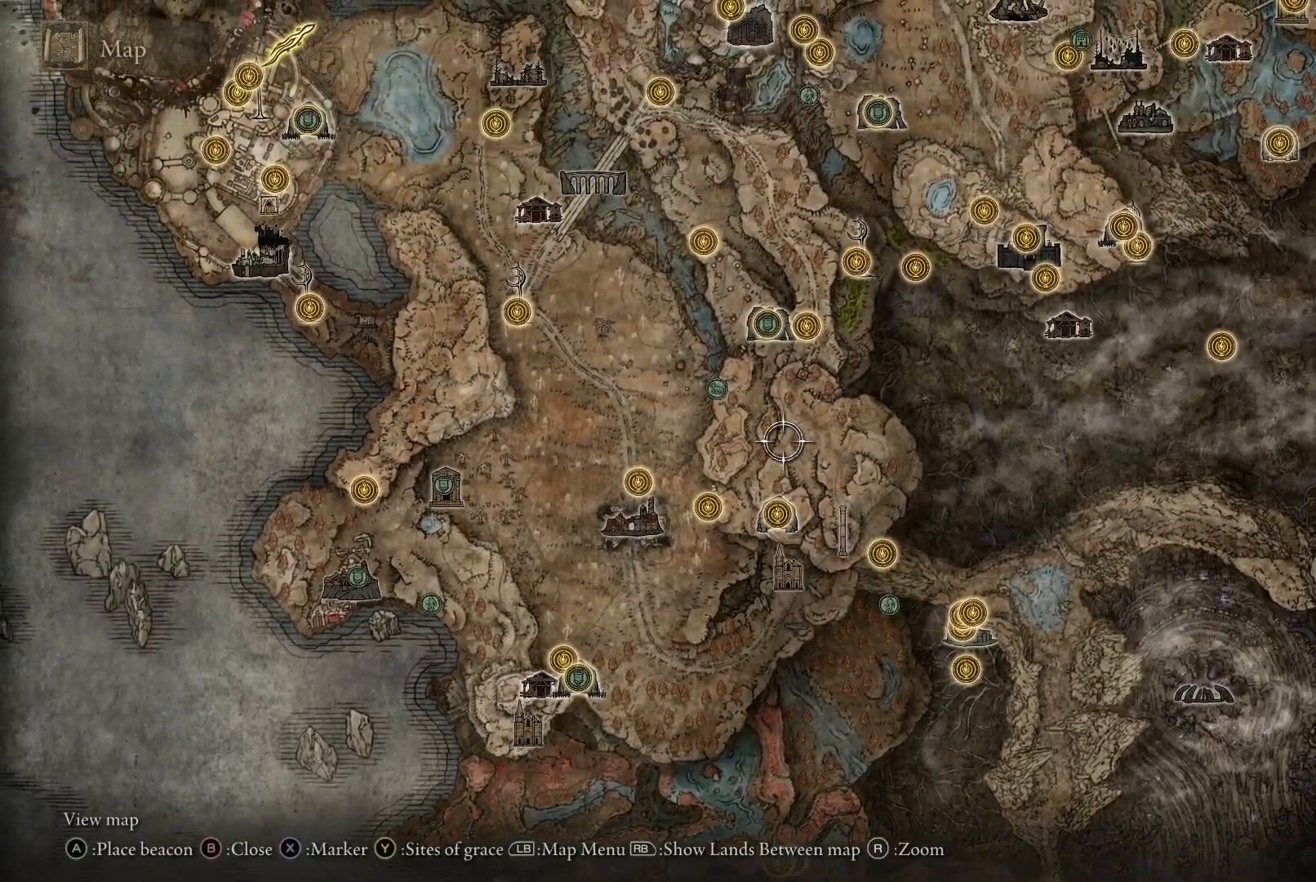
{"buttons": [], "left_stick": "up-left", "right_stick": "center", "events": [[250, "left_stick", "left"], [383, "left_stick", "up-left"]]}
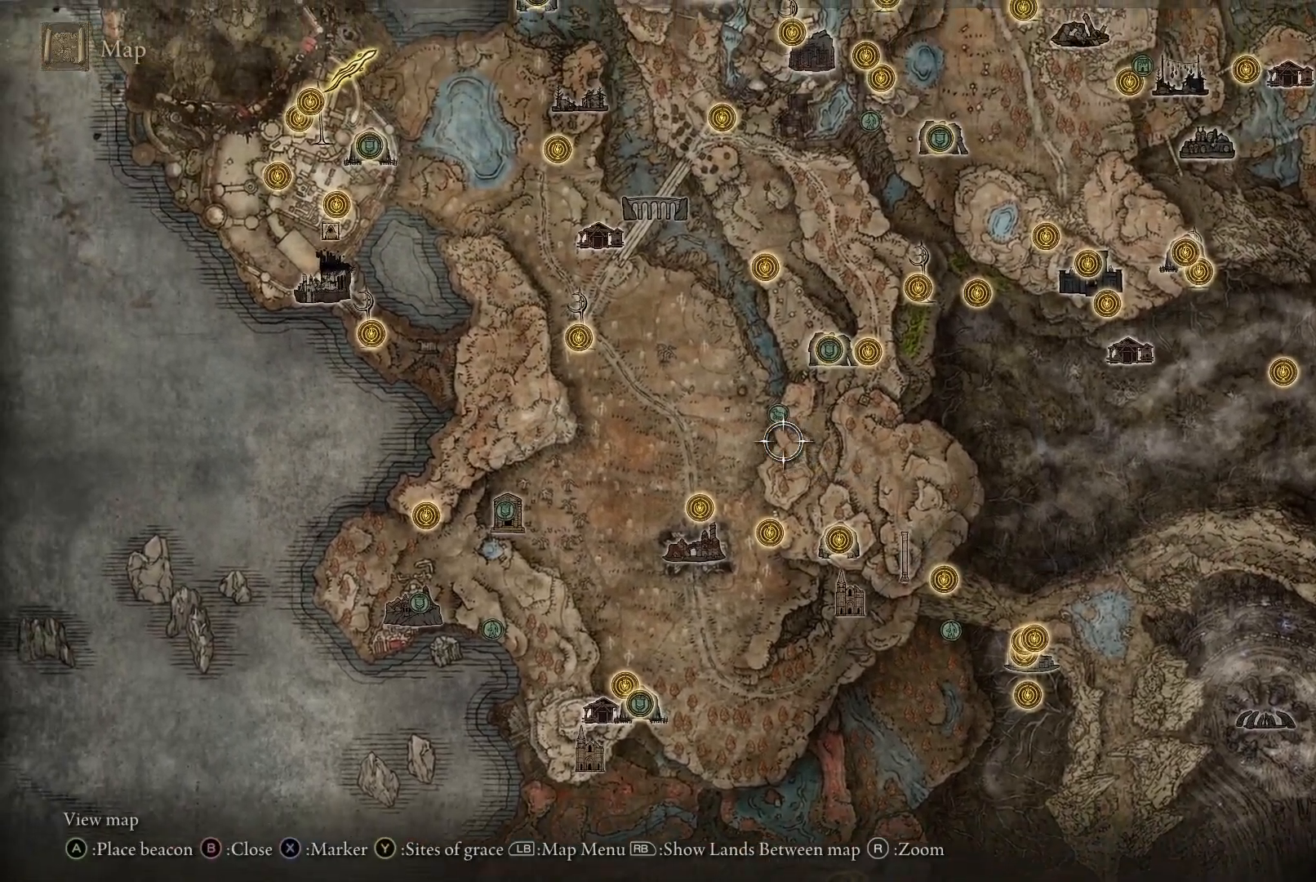
{"buttons": [], "left_stick": "center", "right_stick": "center", "events": [[333, "left_stick", "center"]]}
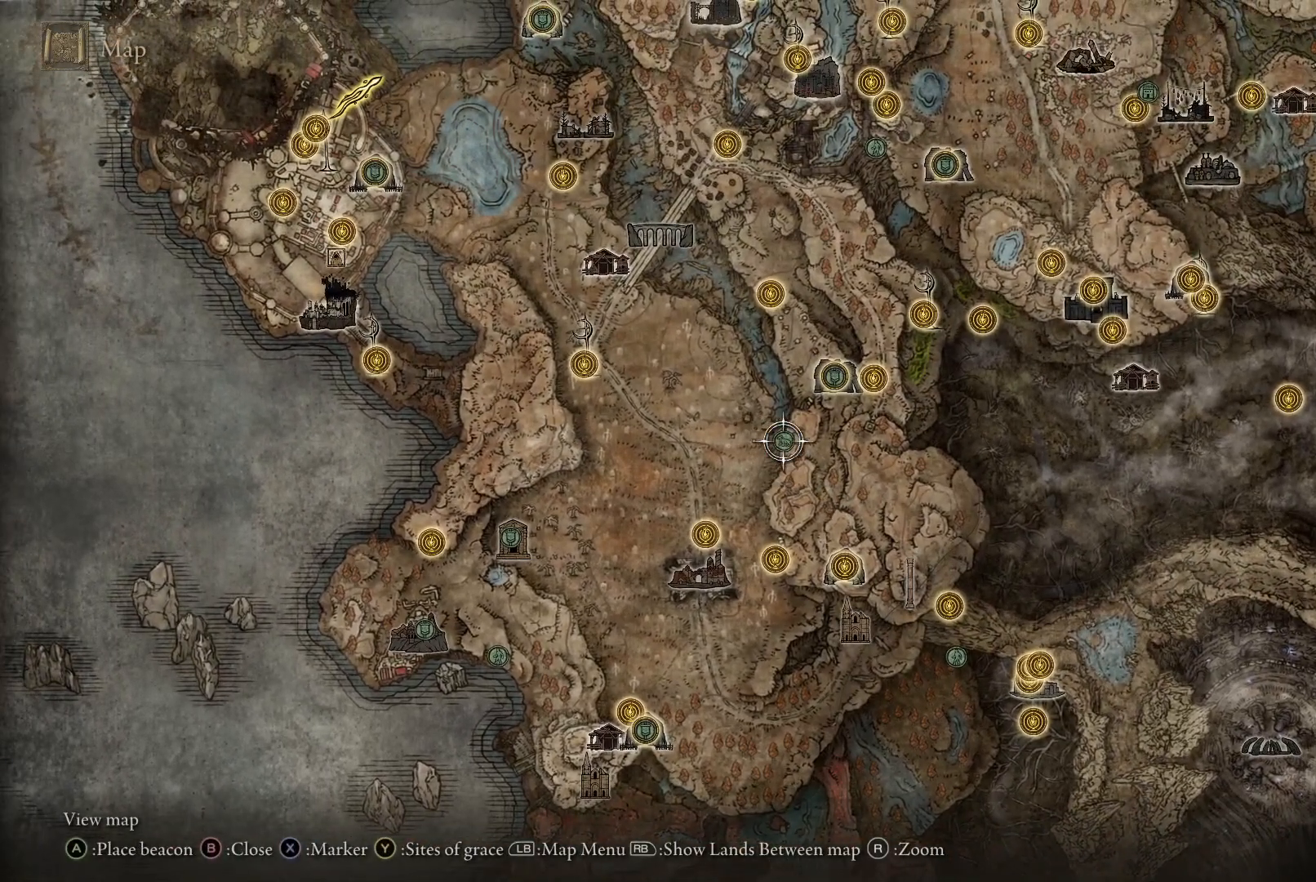
{"buttons": [], "left_stick": "up-right", "right_stick": "center", "events": [[233, "left_stick", "up"], [383, "left_stick", "up-right"]]}
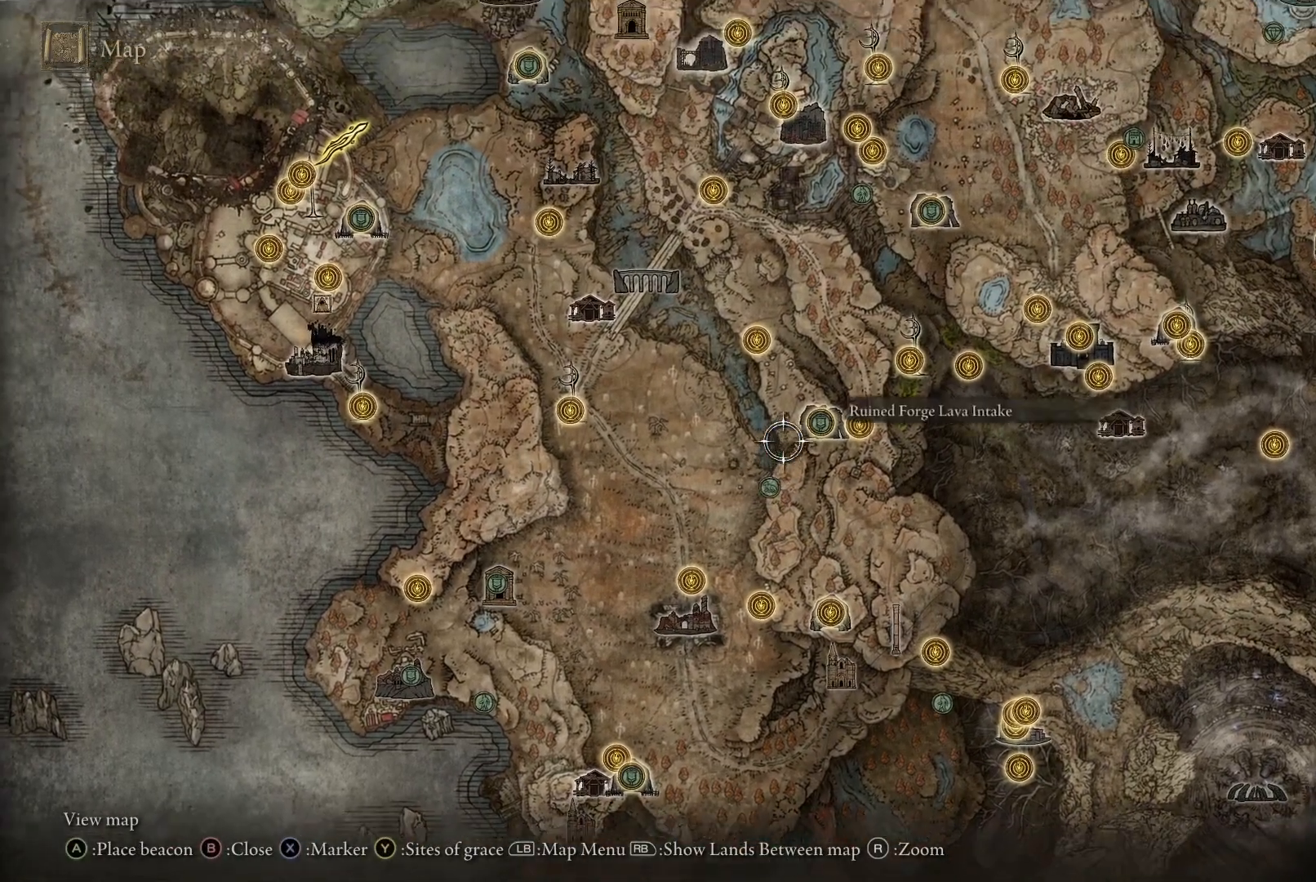
{"buttons": [], "left_stick": "down-left", "right_stick": "center", "events": [[250, "left_stick", "center"], [400, "left_stick", "down-left"]]}
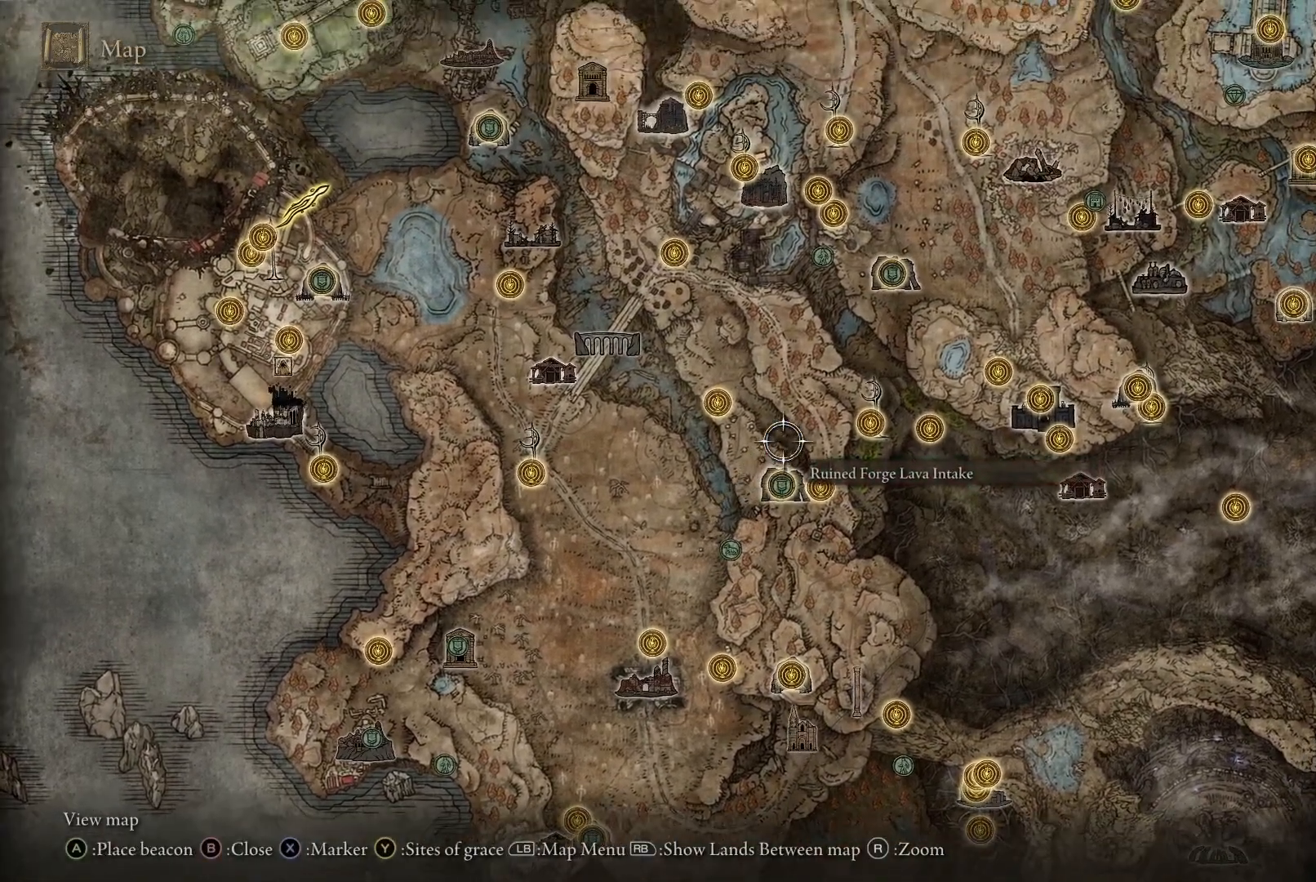
{"buttons": [], "left_stick": "center", "right_stick": "center", "events": [[350, "left_stick", "center"]]}
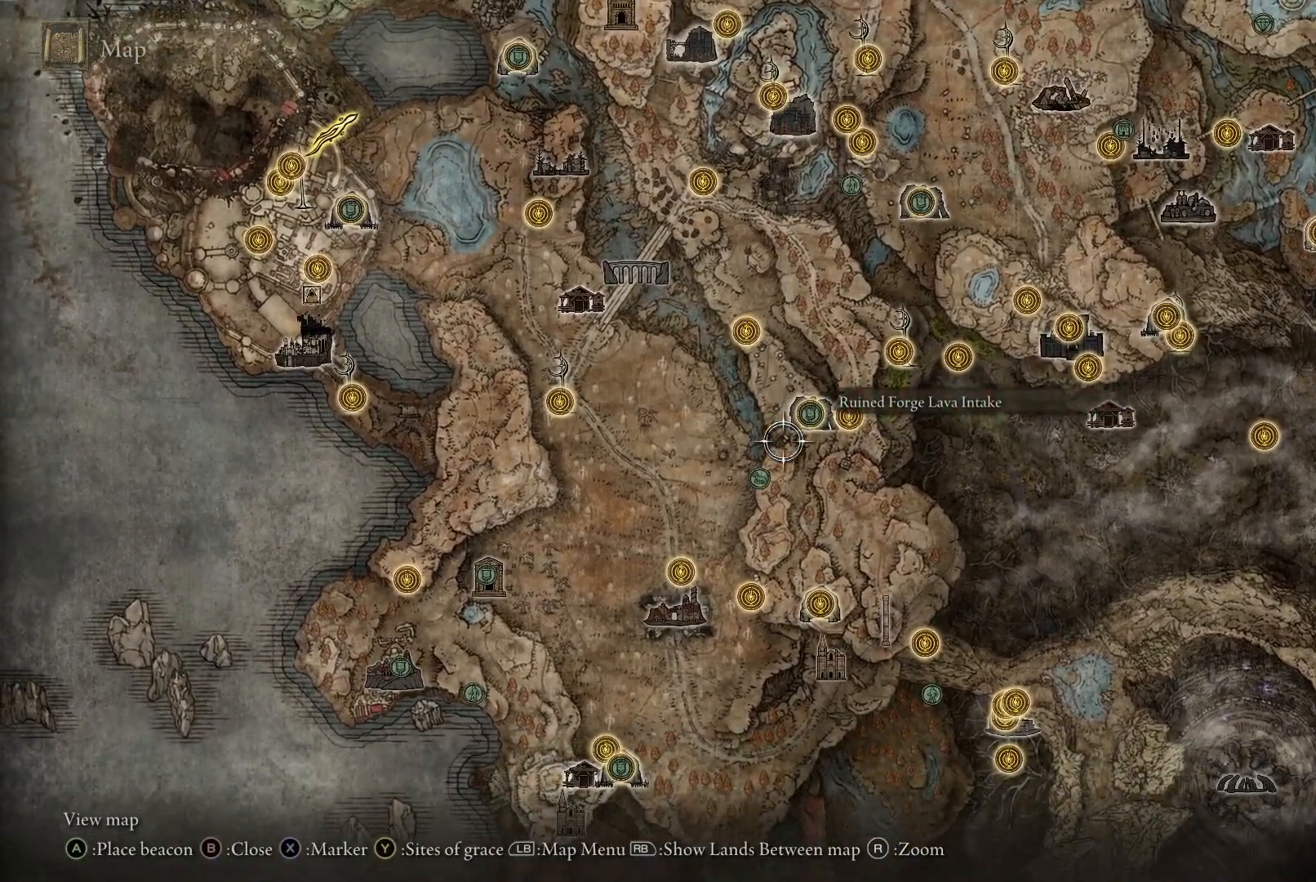
{"buttons": [], "left_stick": "center", "right_stick": "center", "events": [[33, "left_stick", "left"], [117, "left_stick", "down-left"], [333, "left_stick", "center"]]}
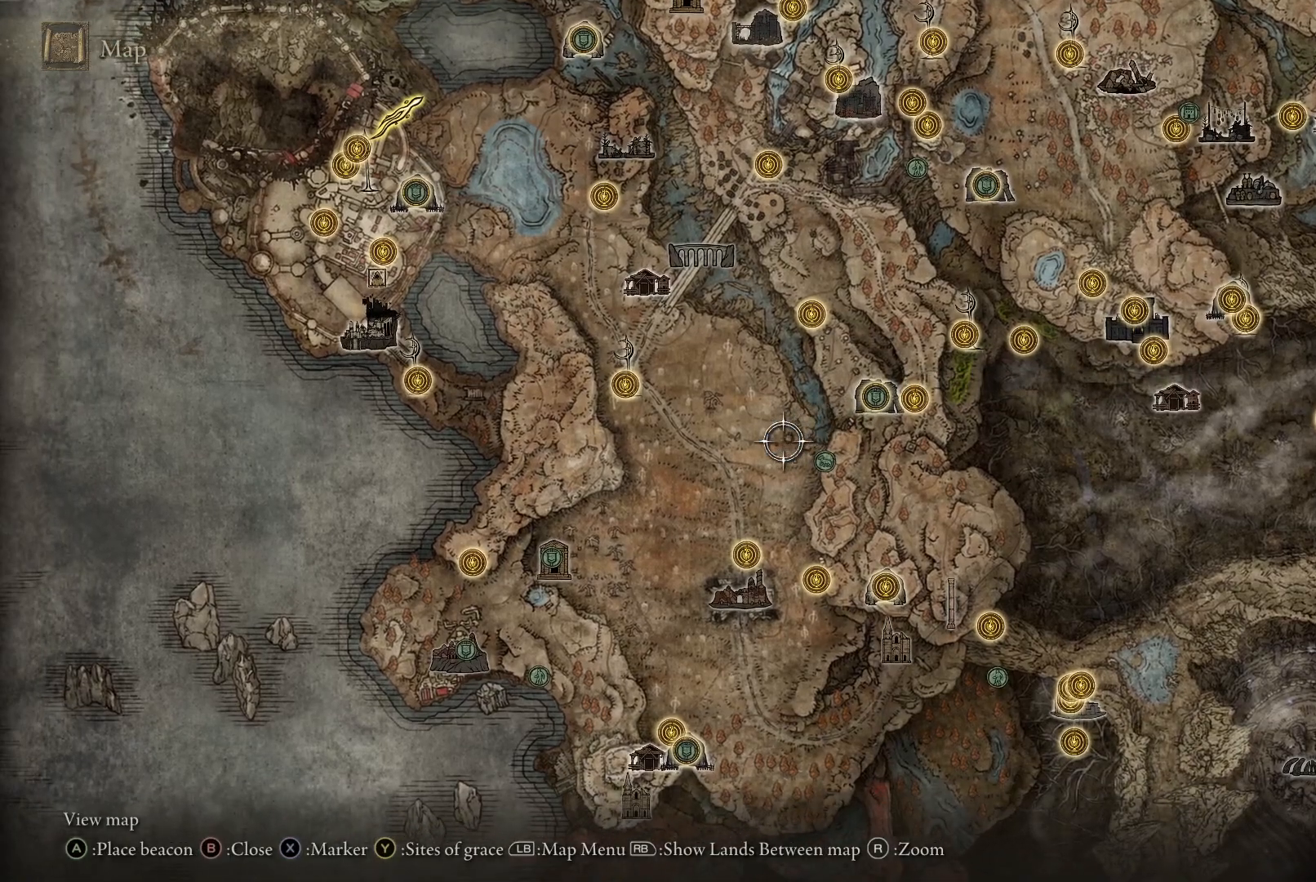
{"buttons": [], "left_stick": "down-left", "right_stick": "center", "events": [[83, "left_stick", "right"], [217, "left_stick", "down-right"], [383, "left_stick", "down"], [500, "left_stick", "down-left"]]}
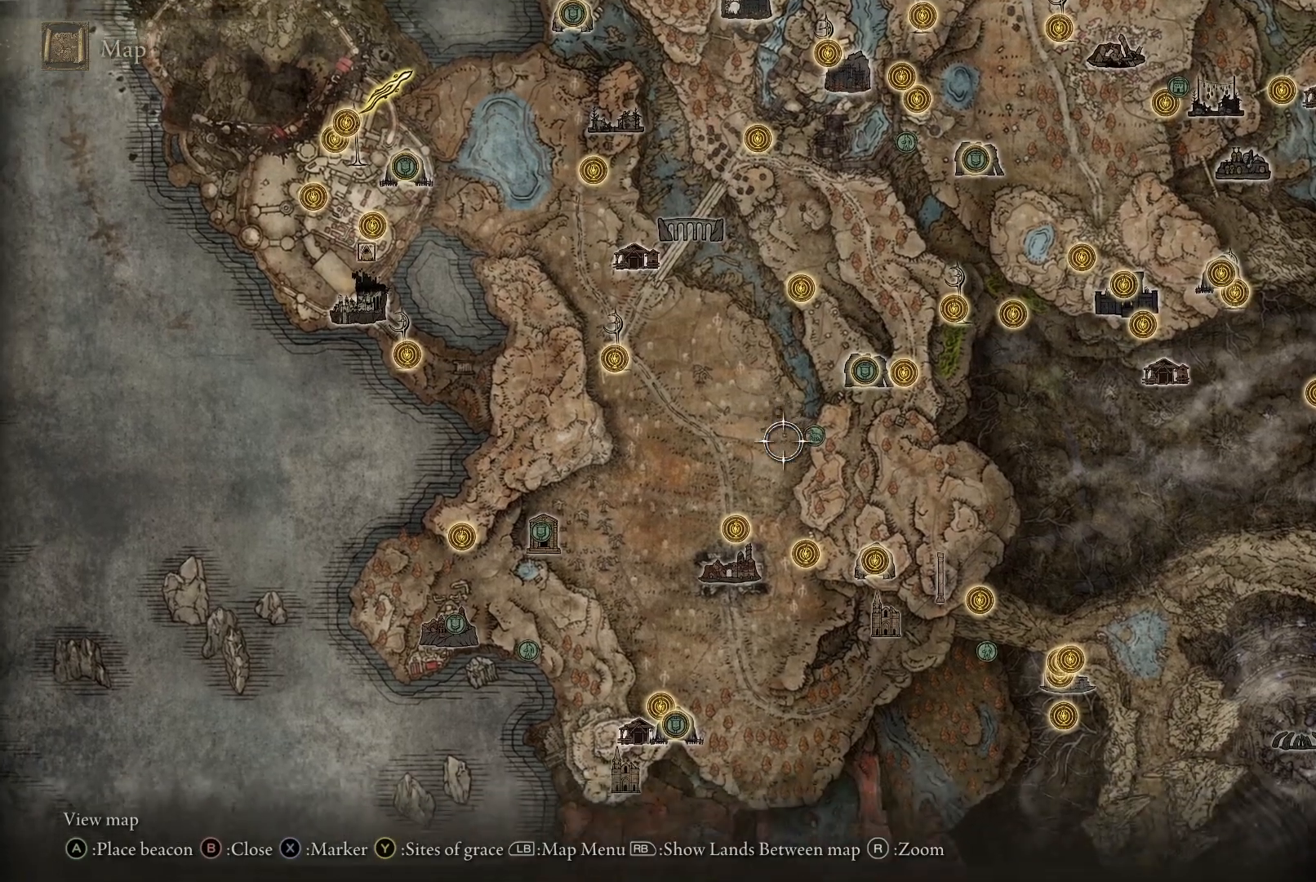
{"buttons": [], "left_stick": "left", "right_stick": "center", "events": [[433, "left_stick", "left"]]}
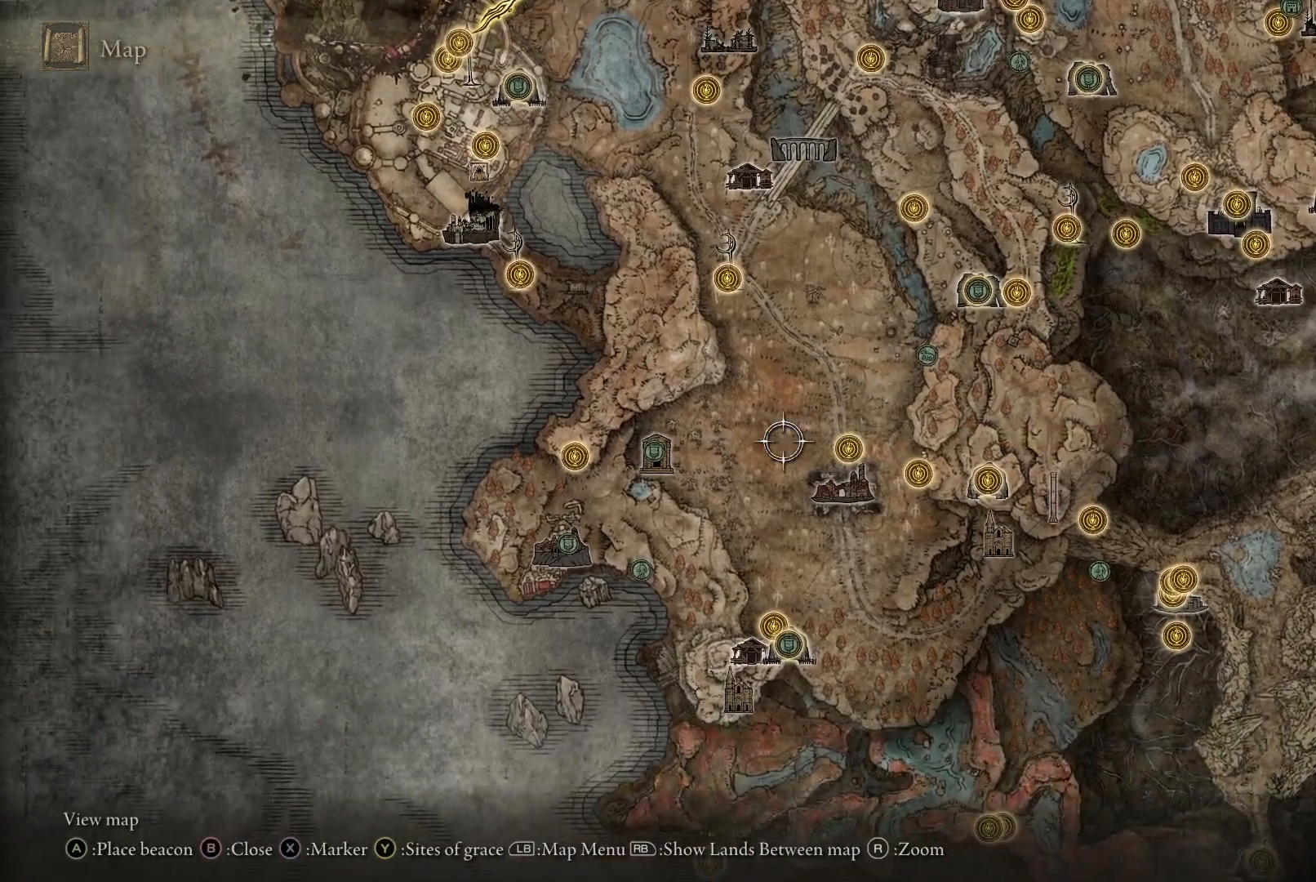
{"buttons": [], "left_stick": "left", "right_stick": "center", "events": []}
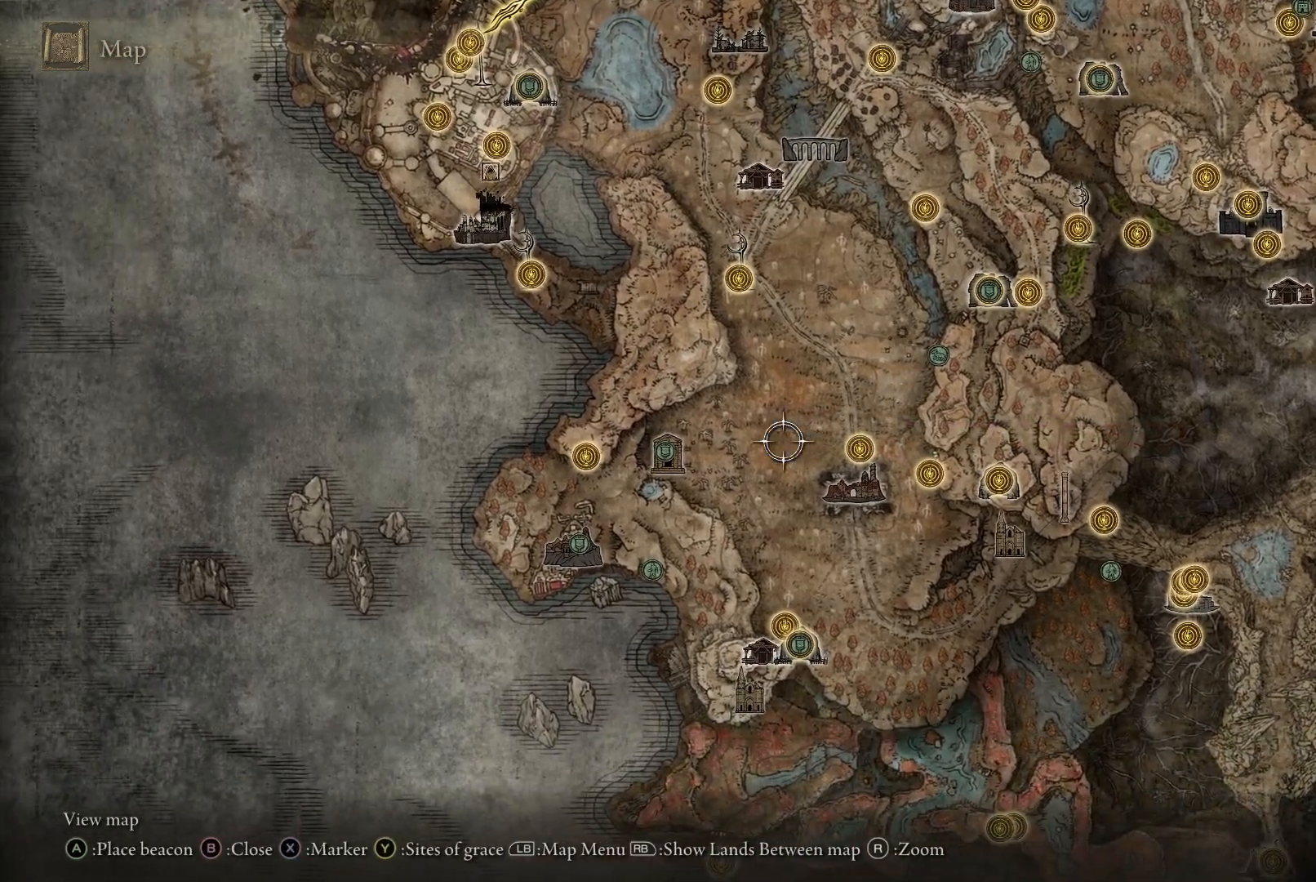
{"buttons": [], "left_stick": "up-left", "right_stick": "center", "events": [[267, "left_stick", "up-left"]]}
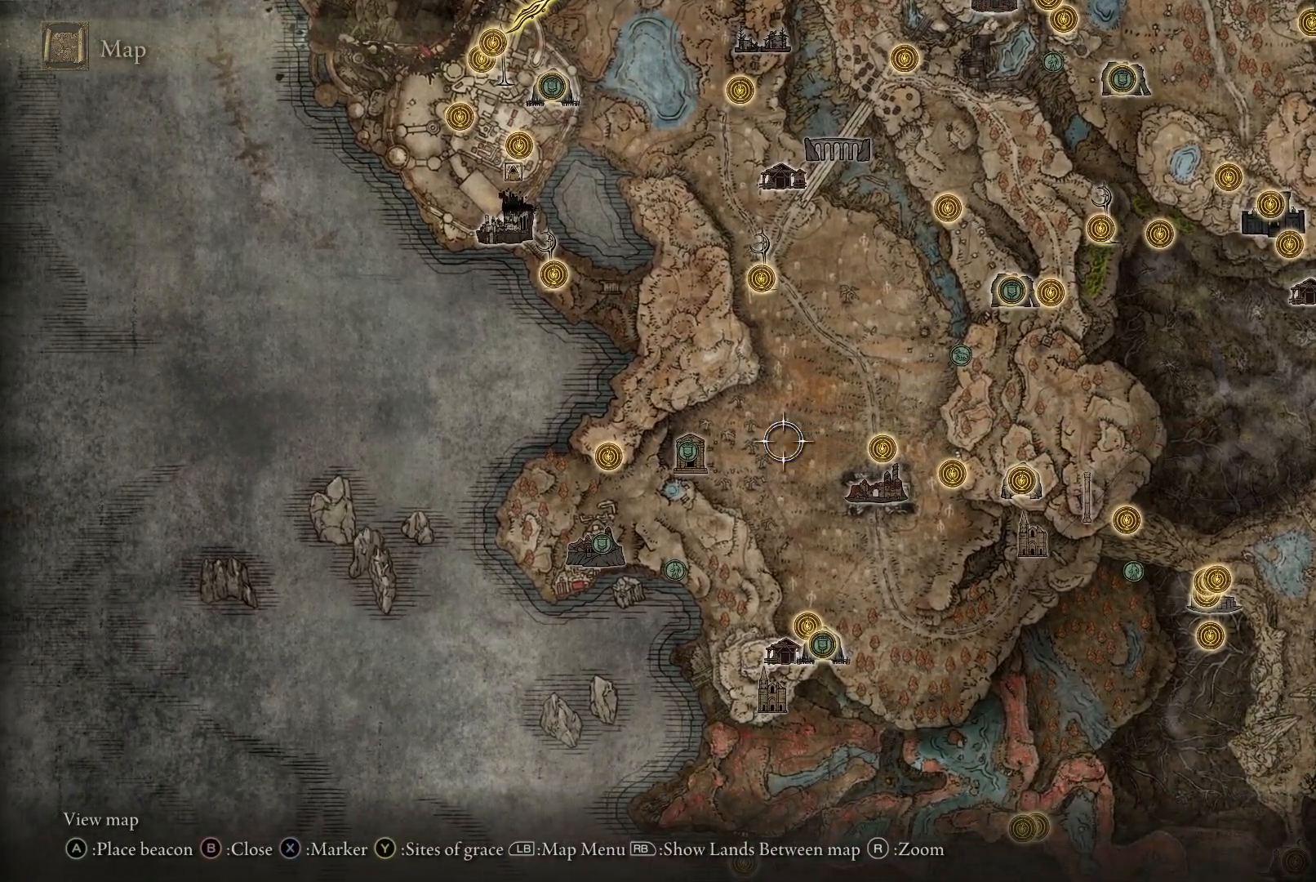
{"buttons": [], "left_stick": "up-left", "right_stick": "center", "events": []}
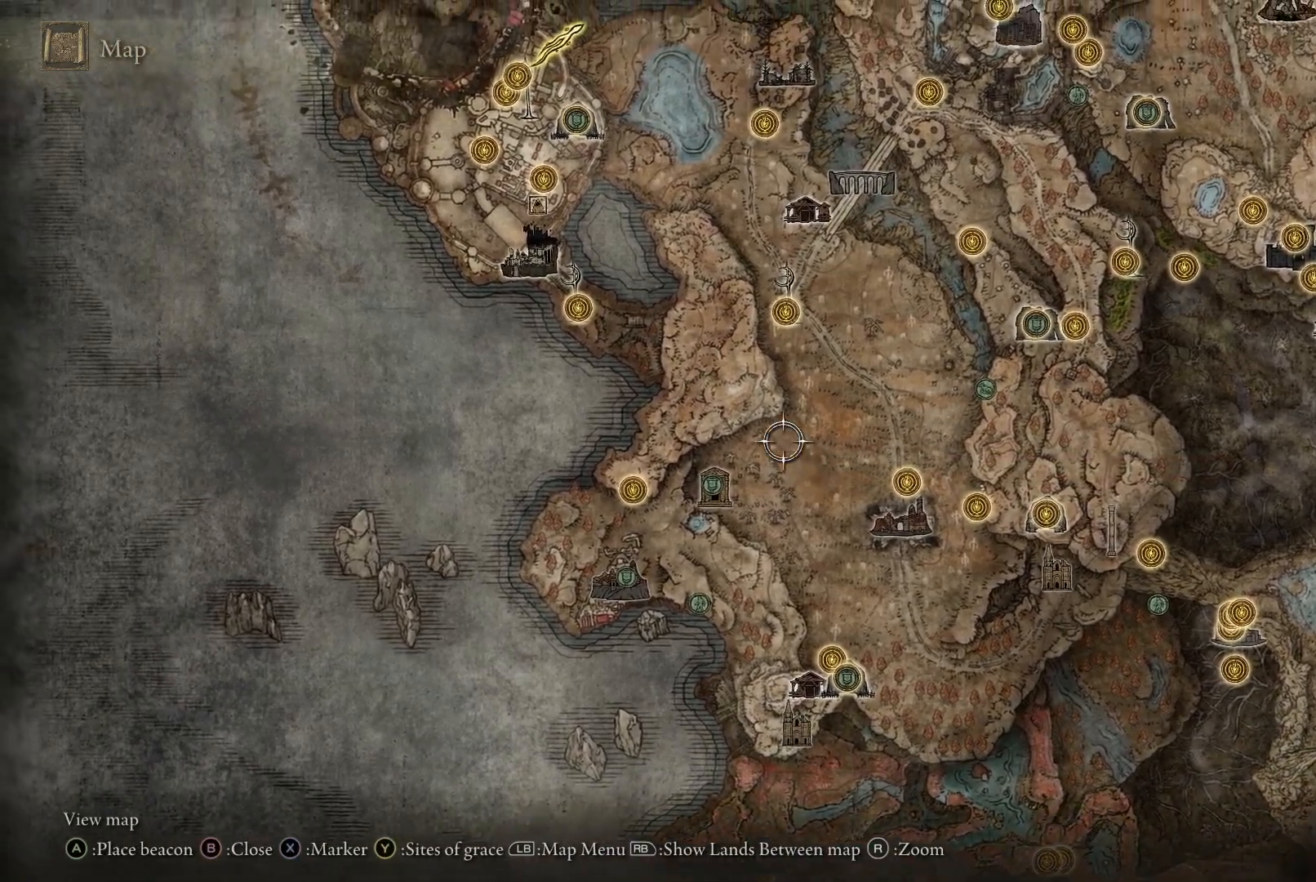
{"buttons": [], "left_stick": "up-left", "right_stick": "center", "events": []}
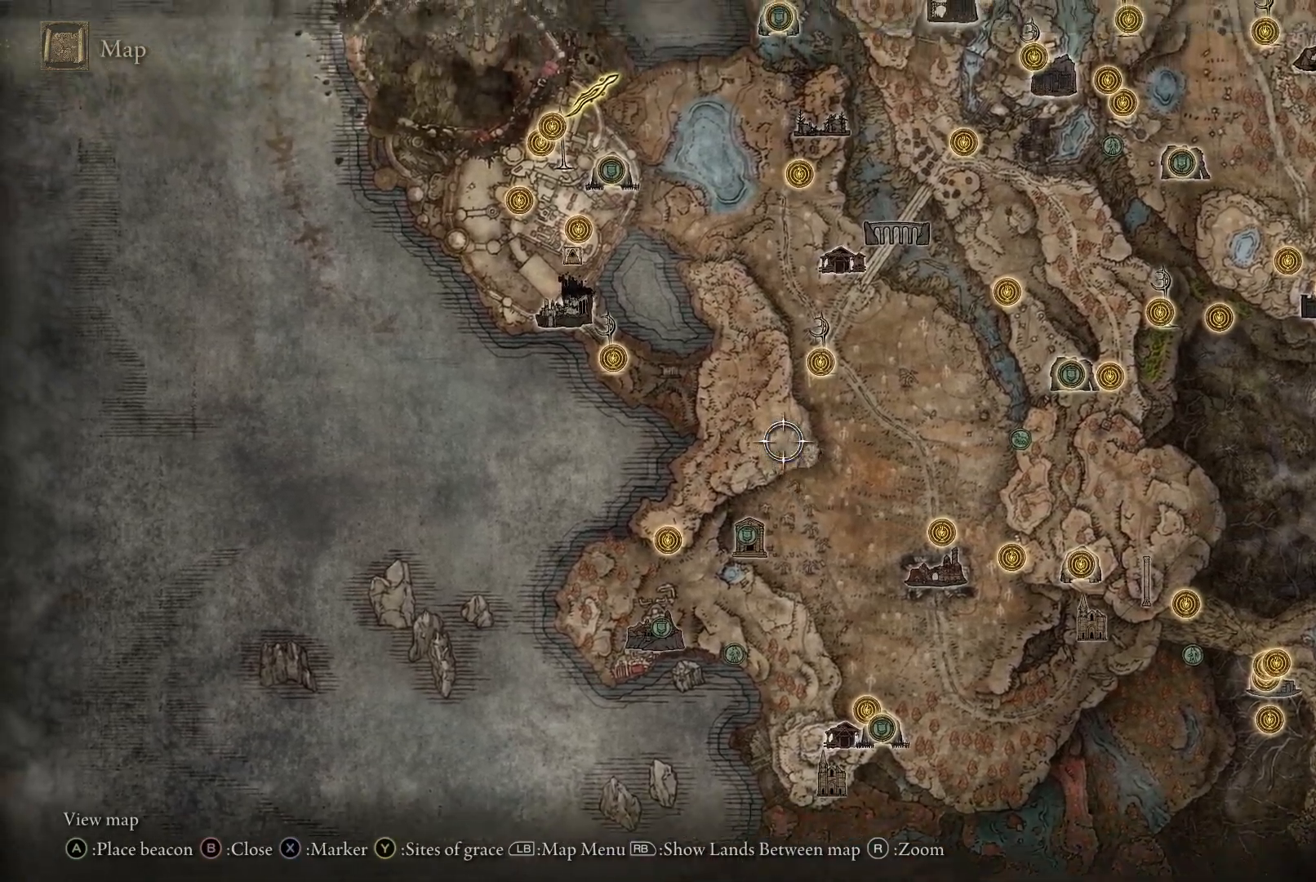
{"buttons": [], "left_stick": "up-left", "right_stick": "center", "events": []}
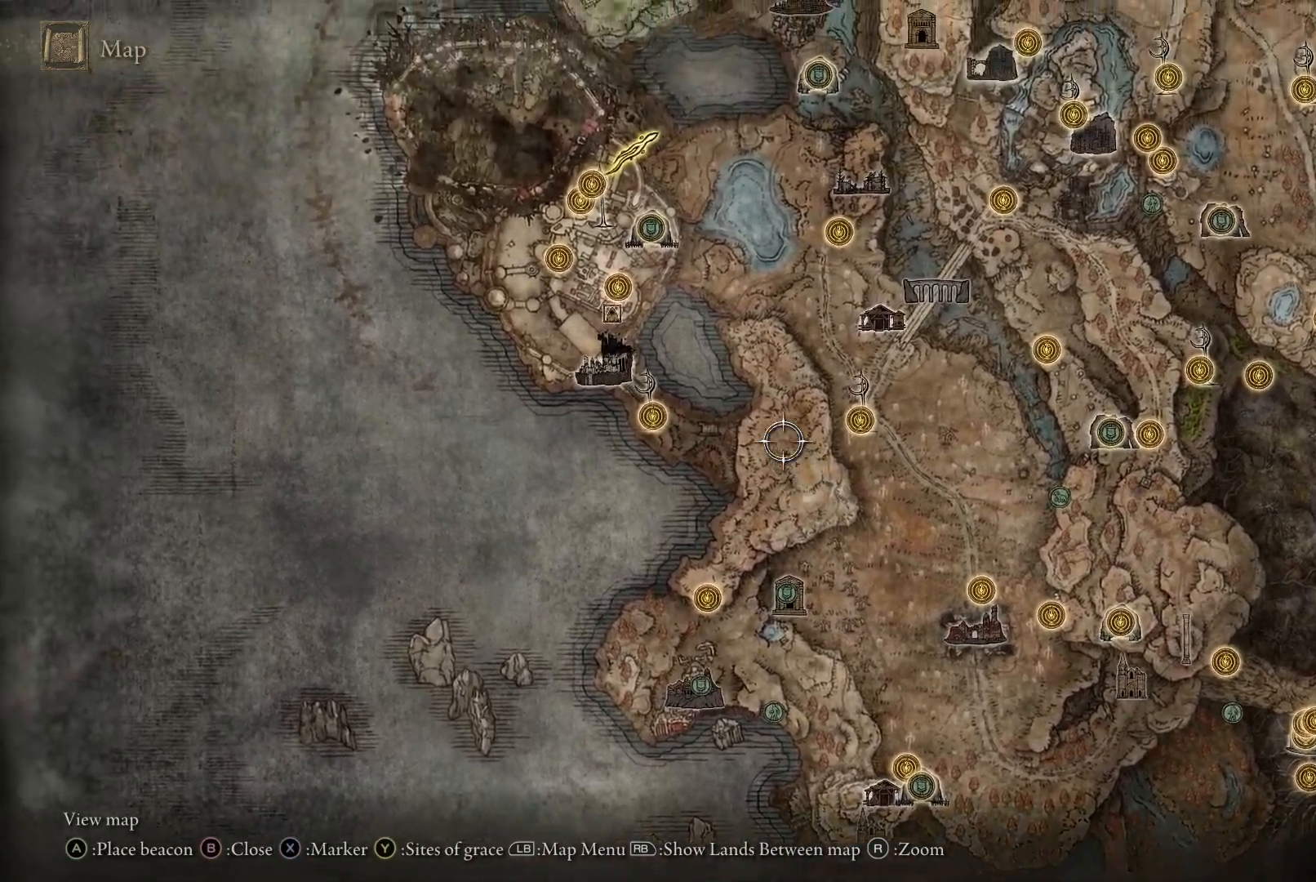
{"buttons": [], "left_stick": "up-left", "right_stick": "center", "events": []}
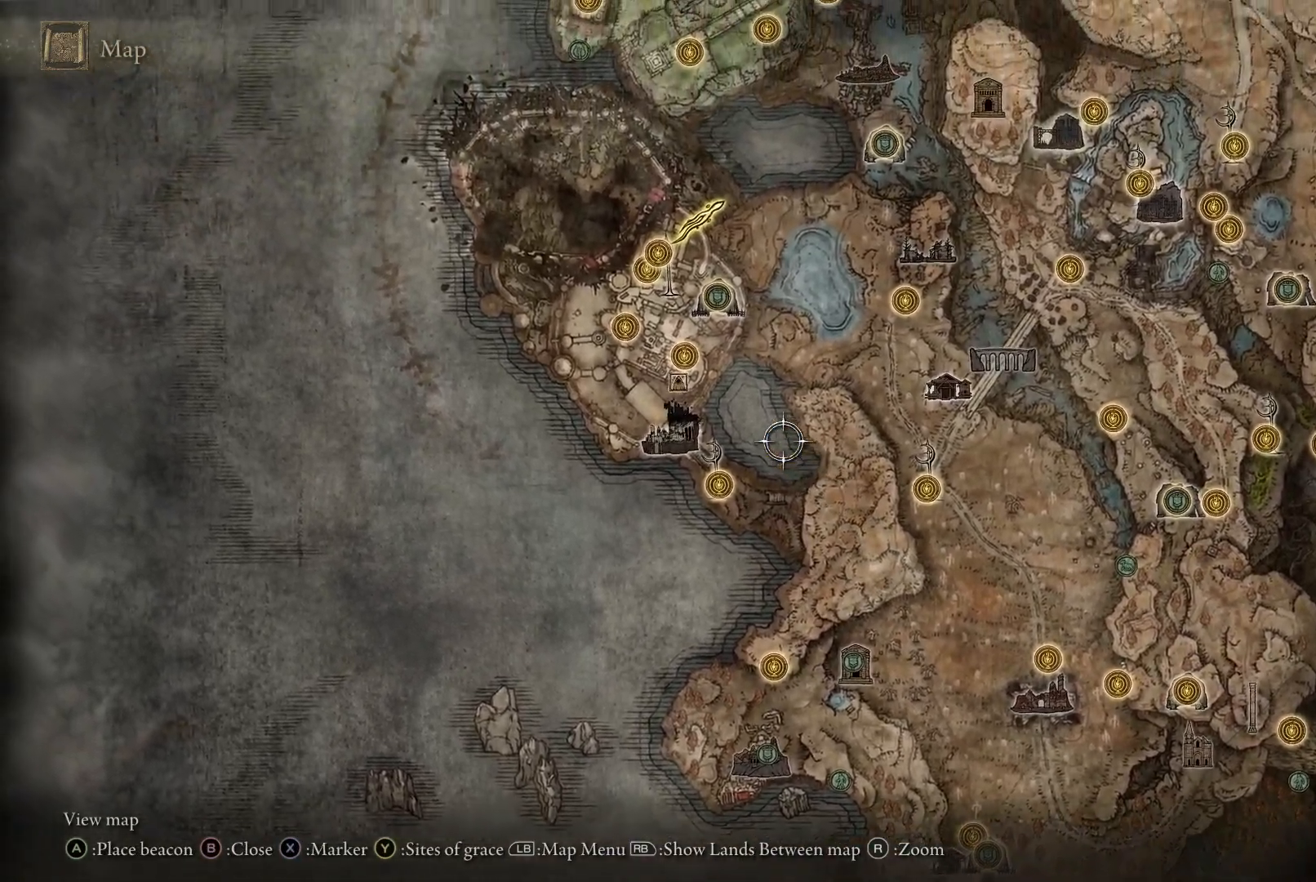
{"buttons": [], "left_stick": "up-left", "right_stick": "center", "events": []}
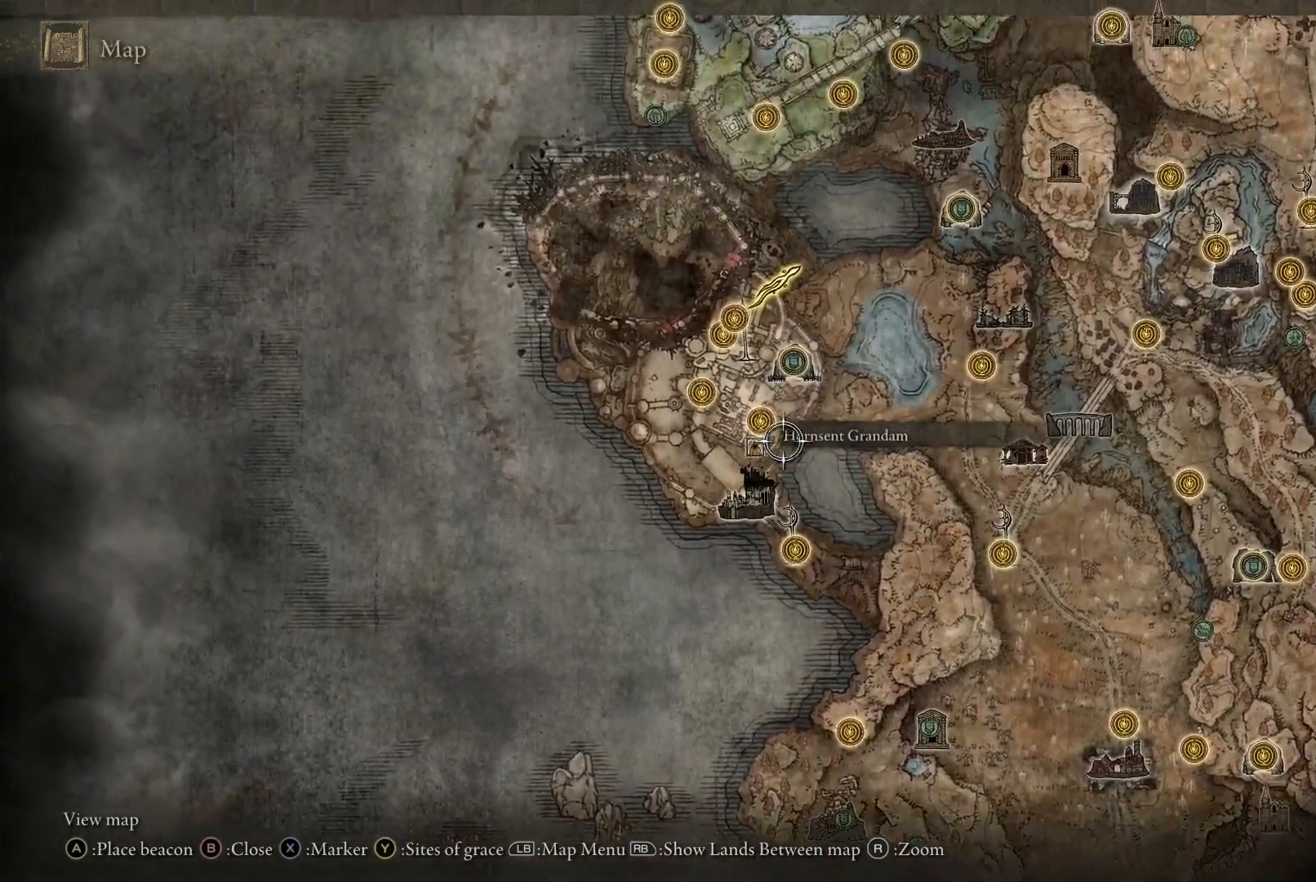
{"buttons": [], "left_stick": "up", "right_stick": "center", "events": [[183, "left_stick", "up"]]}
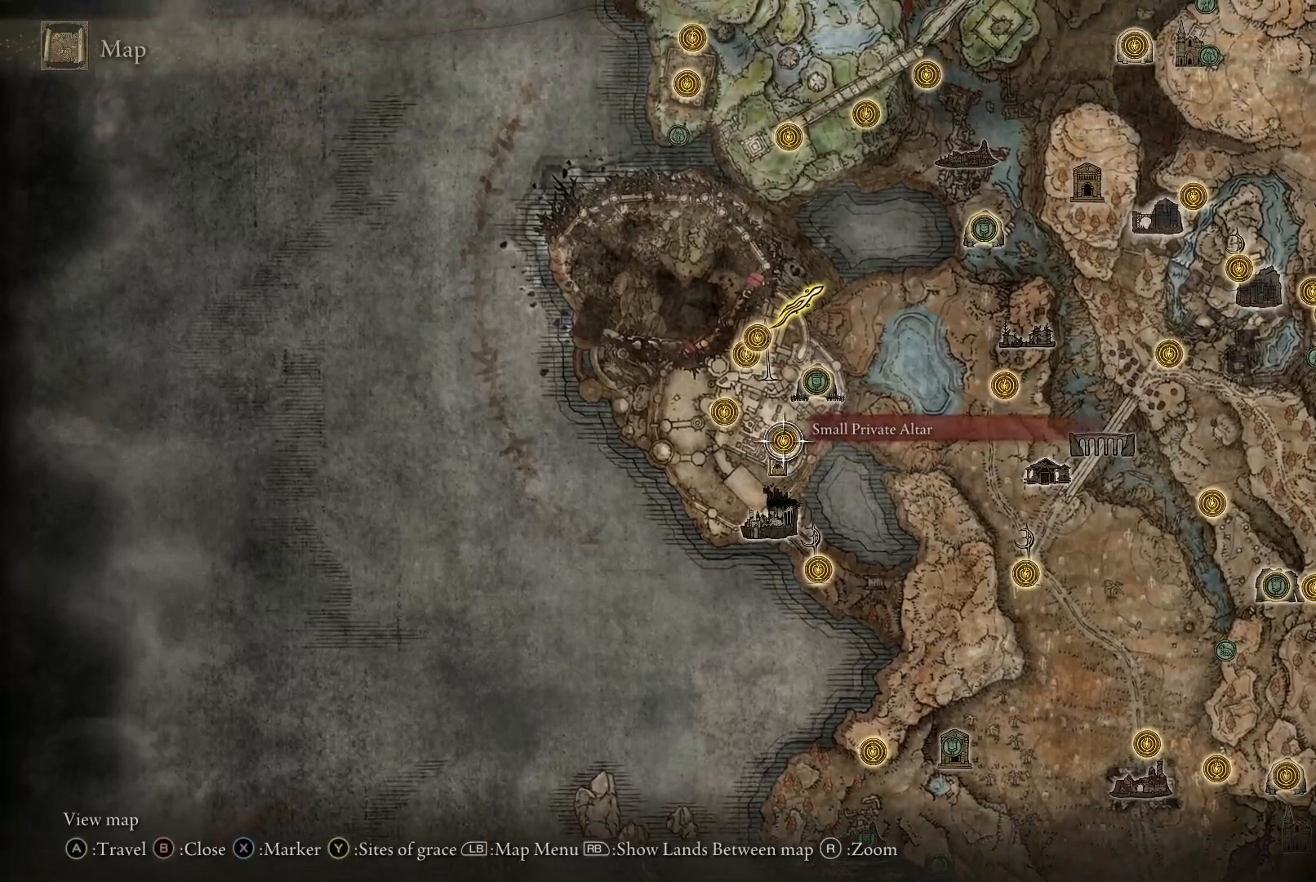
{"buttons": [], "left_stick": "center", "right_stick": "center", "events": [[267, "left_stick", "center"]]}
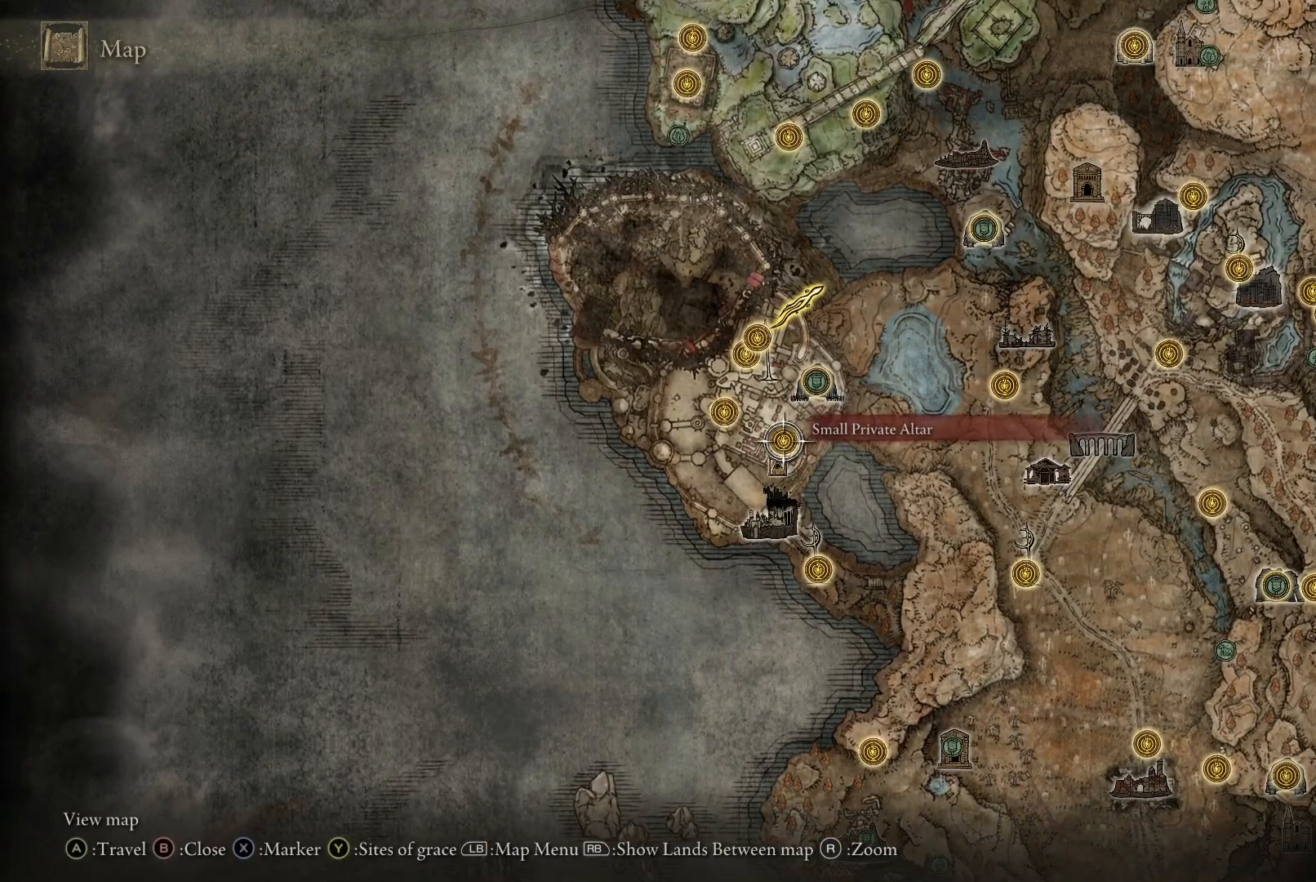
{"buttons": [], "left_stick": "center", "right_stick": "center", "events": [[317, "A", "down"], [400, "A", "up"]]}
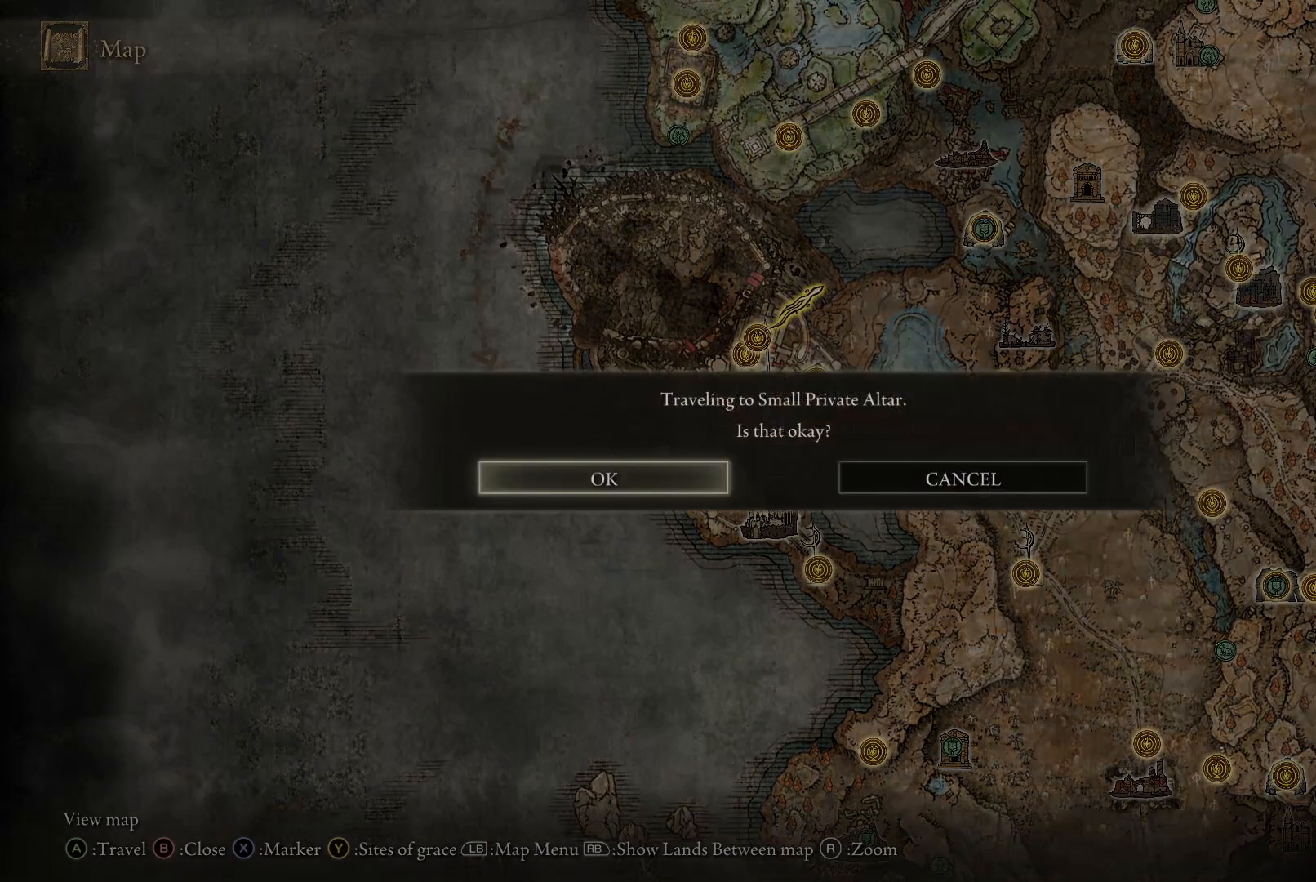
{"buttons": ["A"], "left_stick": "center", "right_stick": "center", "events": [[133, "A", "down"], [233, "A", "up"], [500, "A", "down"]]}
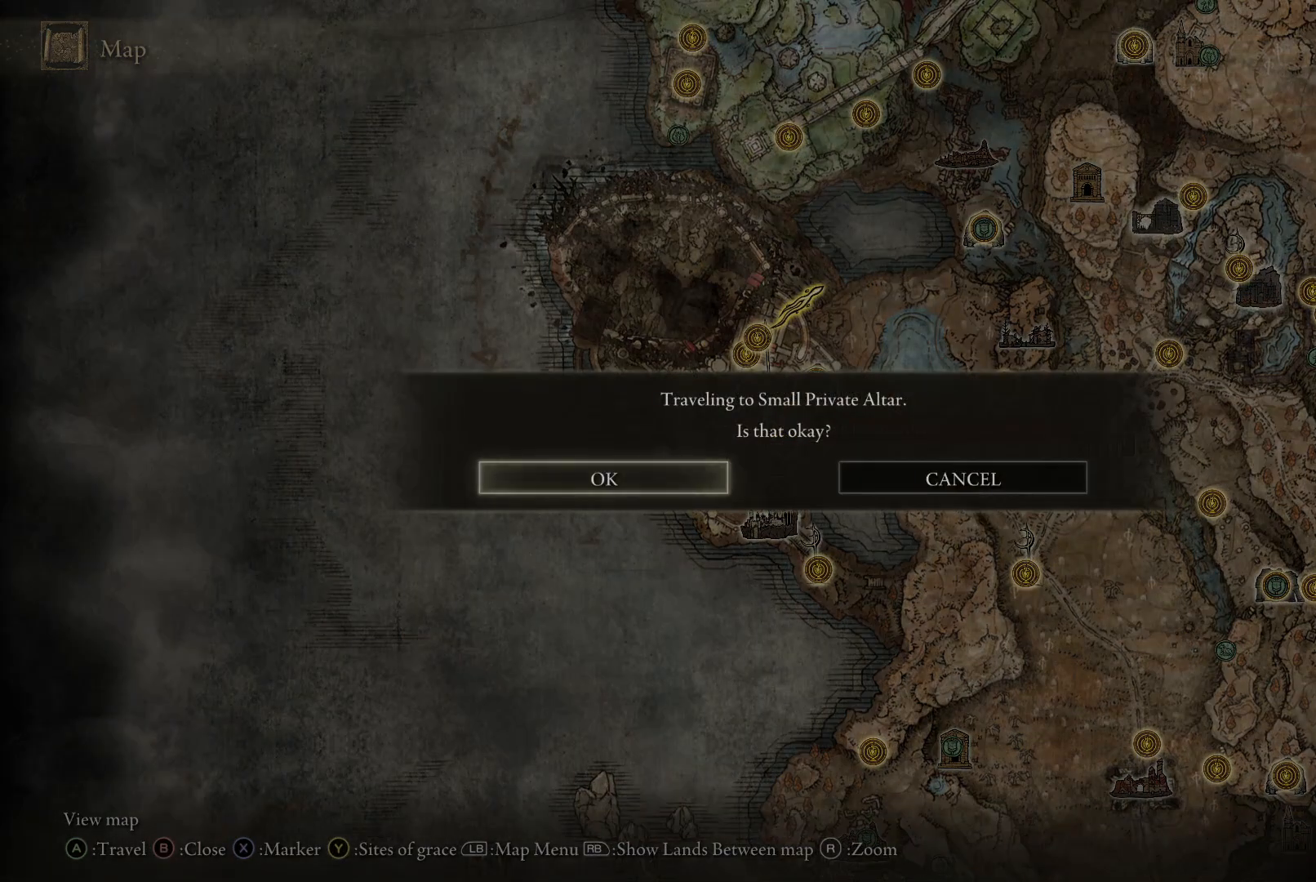
{"buttons": [], "left_stick": "center", "right_stick": "center", "events": [[83, "A", "up"]]}